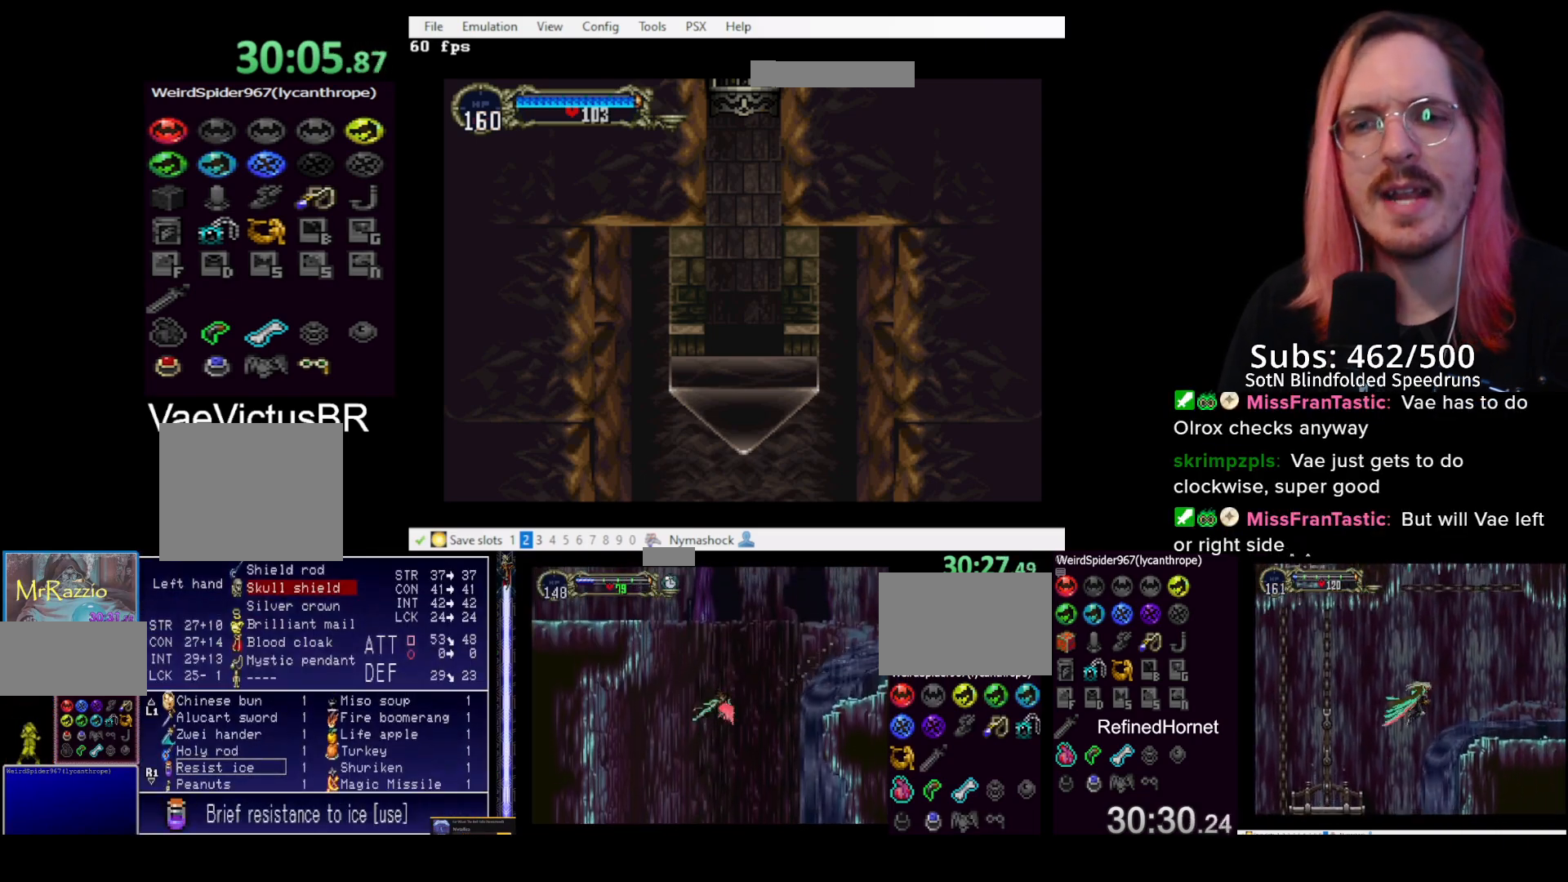
Gameplay with a controller (PlayStation layout); each line is a JSON object with the inputs held at the frame after it. "events" lists button and stick changes between this image and that frame as [ms after this image, input, new state], when the widget could be followed in between. Not read: right_stick.
{"buttons": ["DPAD_LEFT"], "left_stick": "center", "events": [[433, "DPAD_LEFT", "down"]]}
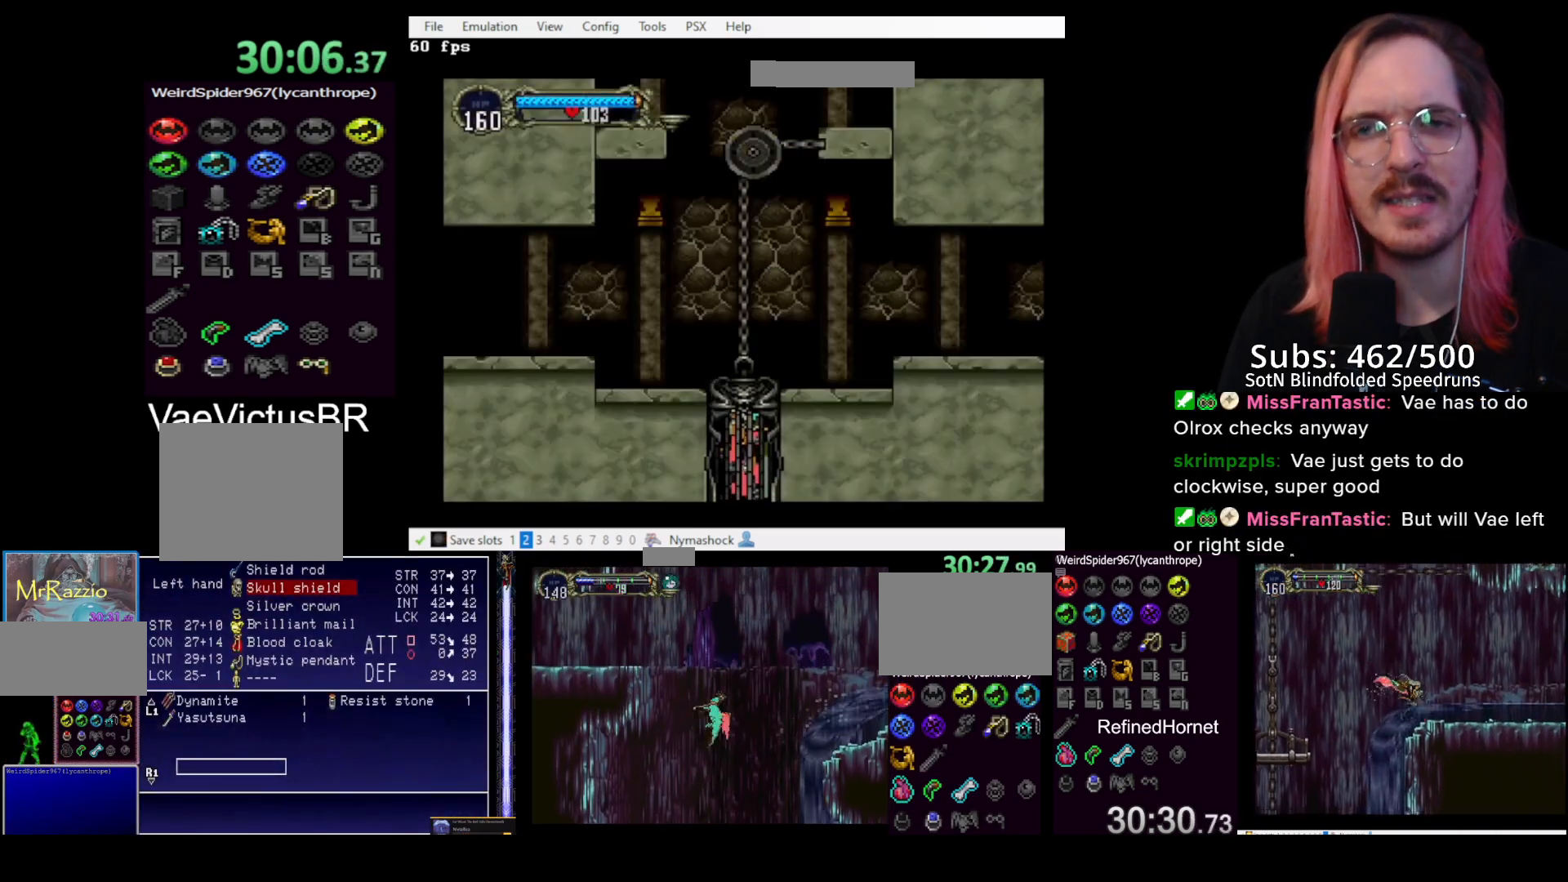
{"buttons": ["DPAD_LEFT"], "left_stick": "center", "events": []}
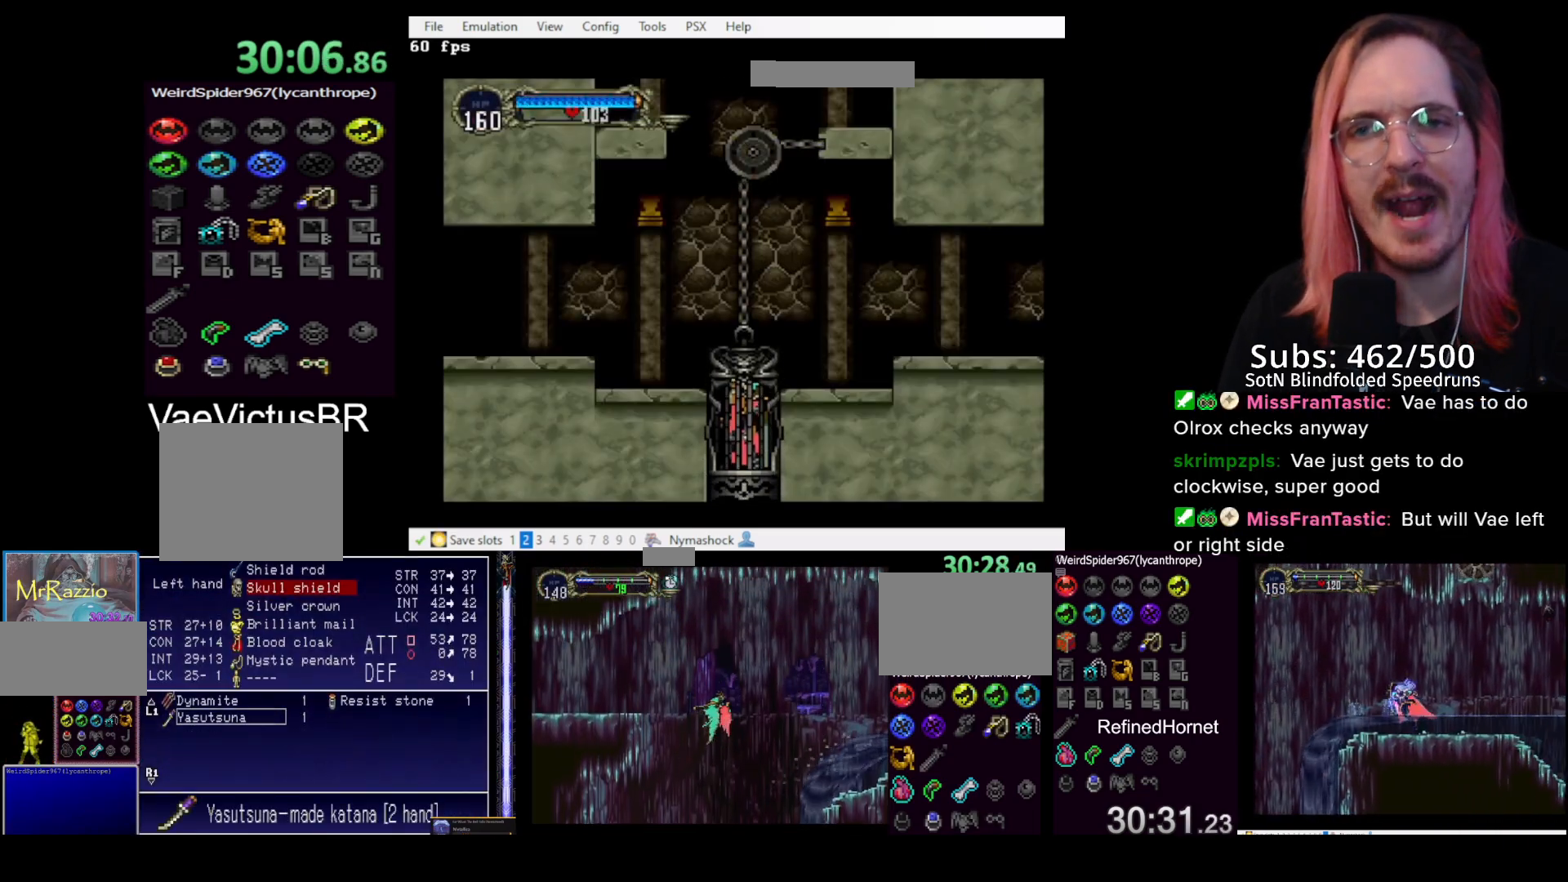
{"buttons": ["DPAD_LEFT"], "left_stick": "center", "events": []}
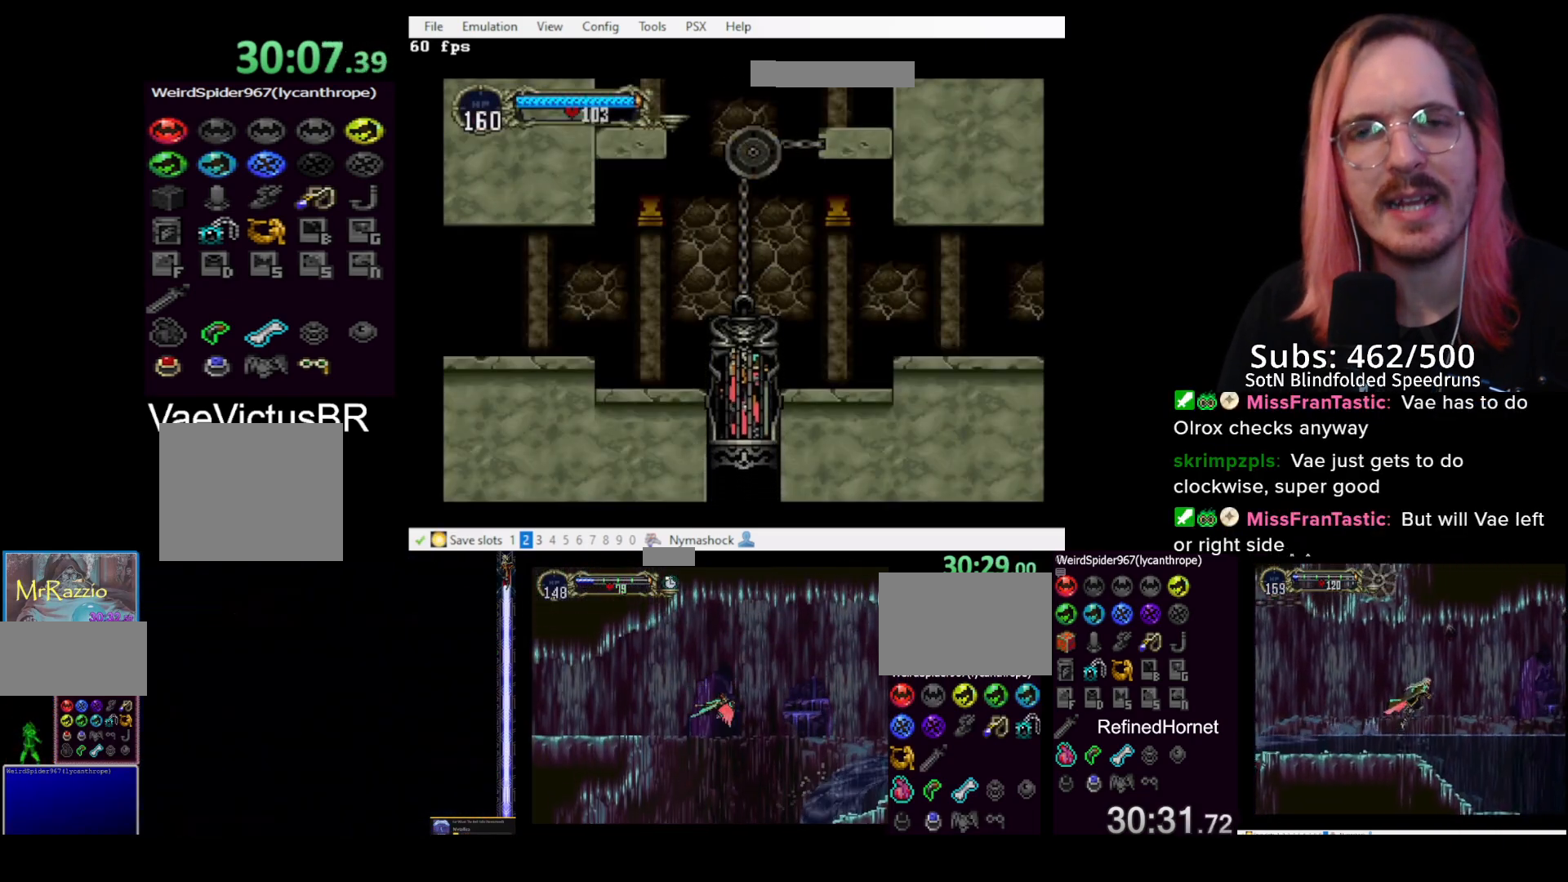
{"buttons": ["DPAD_LEFT"], "left_stick": "center", "events": []}
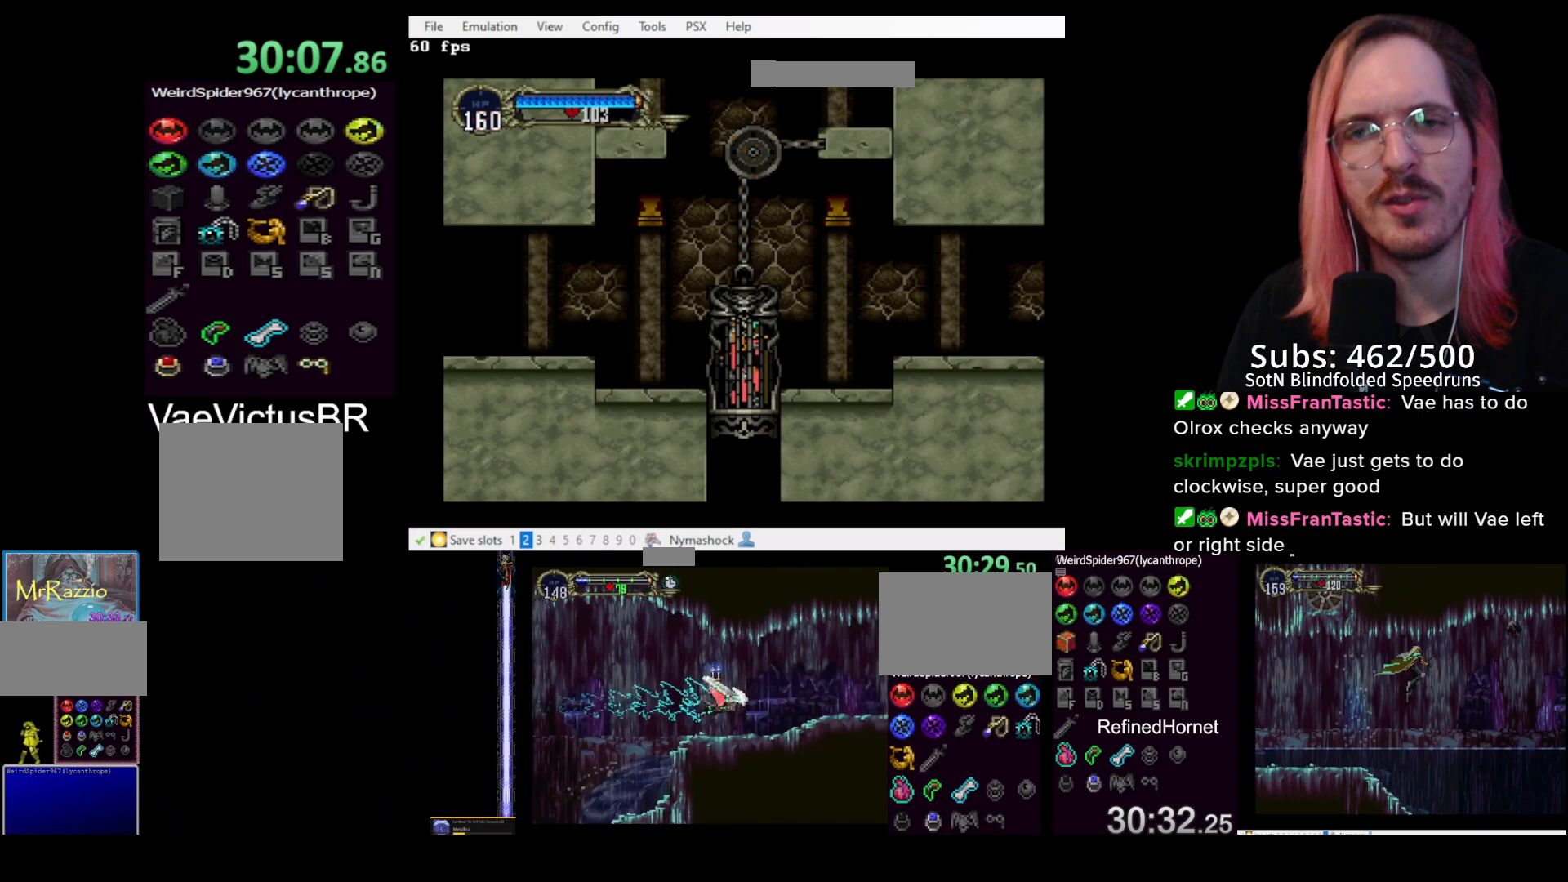
{"buttons": ["DPAD_LEFT"], "left_stick": "center", "events": []}
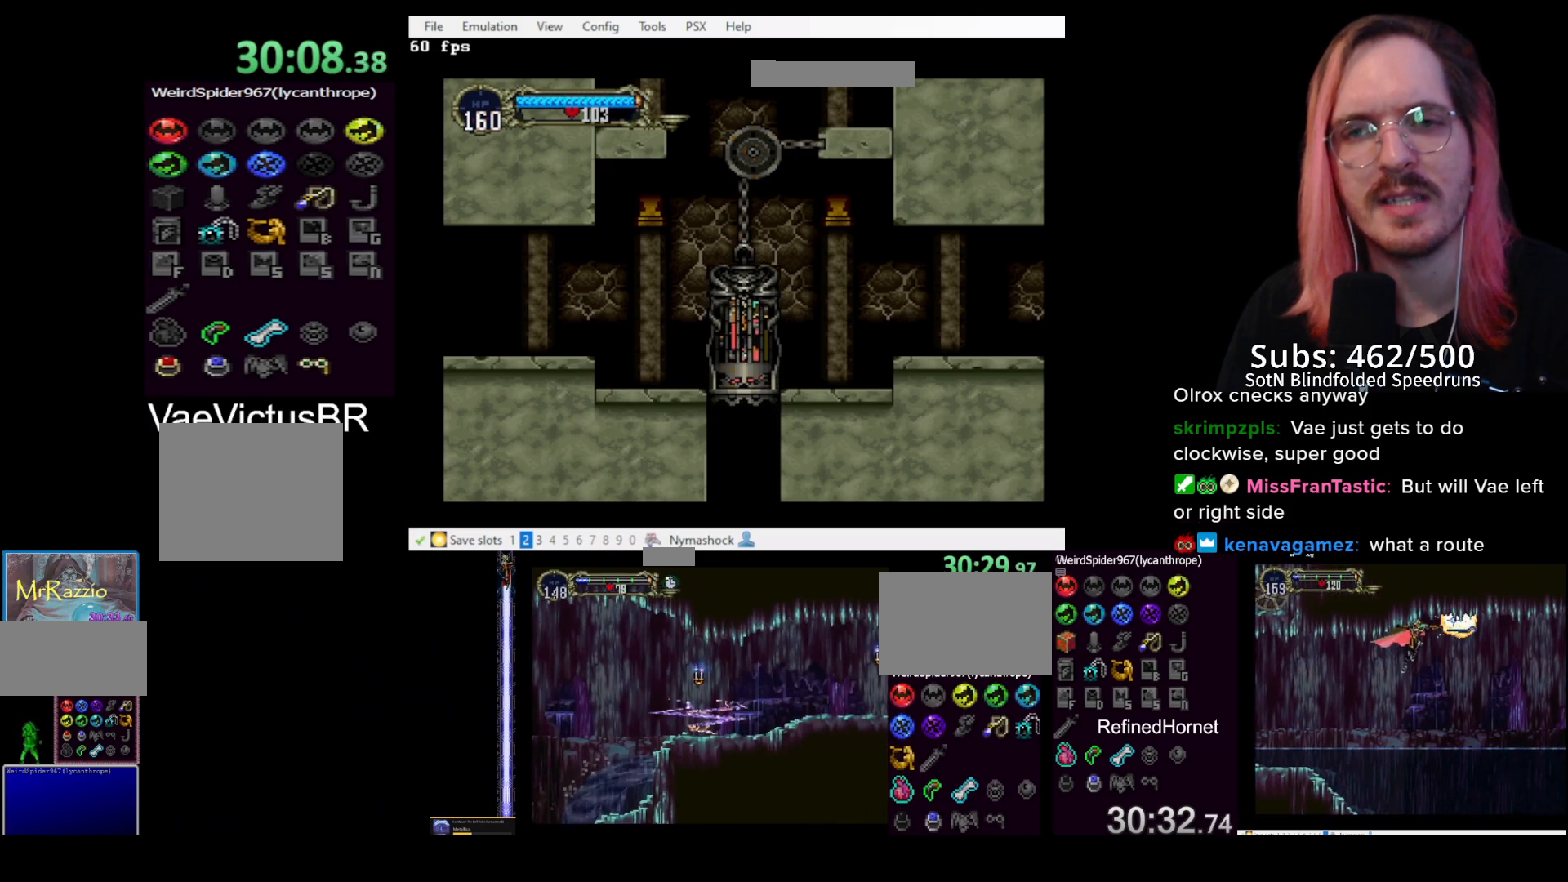
{"buttons": ["DPAD_LEFT"], "left_stick": "center", "events": []}
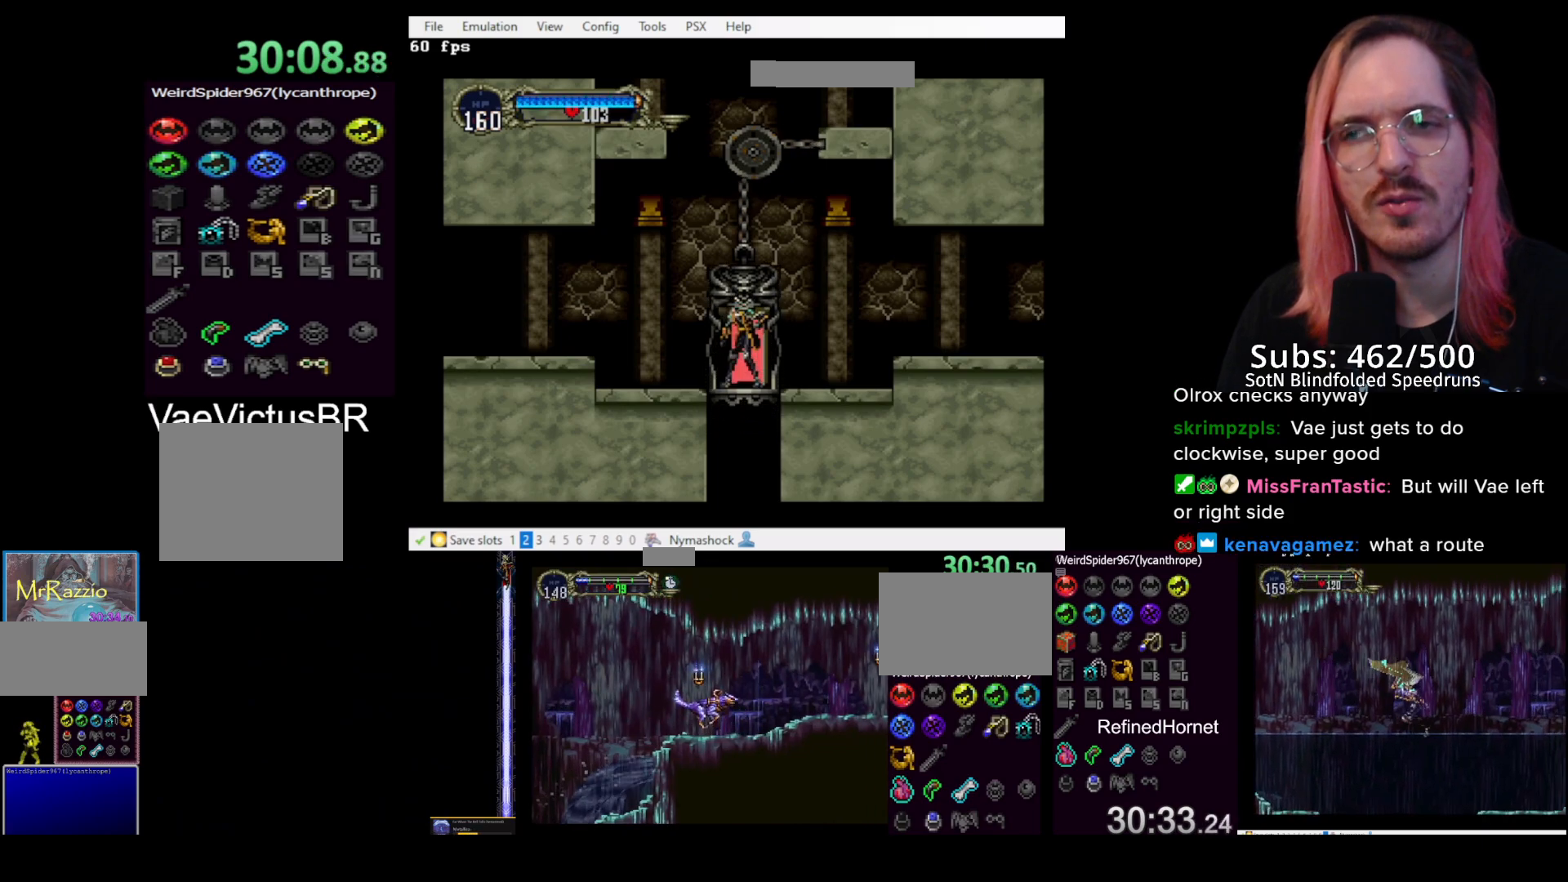
{"buttons": ["CROSS", "DPAD_RIGHT"], "left_stick": "center", "events": [[317, "DPAD_LEFT", "up"], [333, "CROSS", "down"], [400, "DPAD_RIGHT", "down"]]}
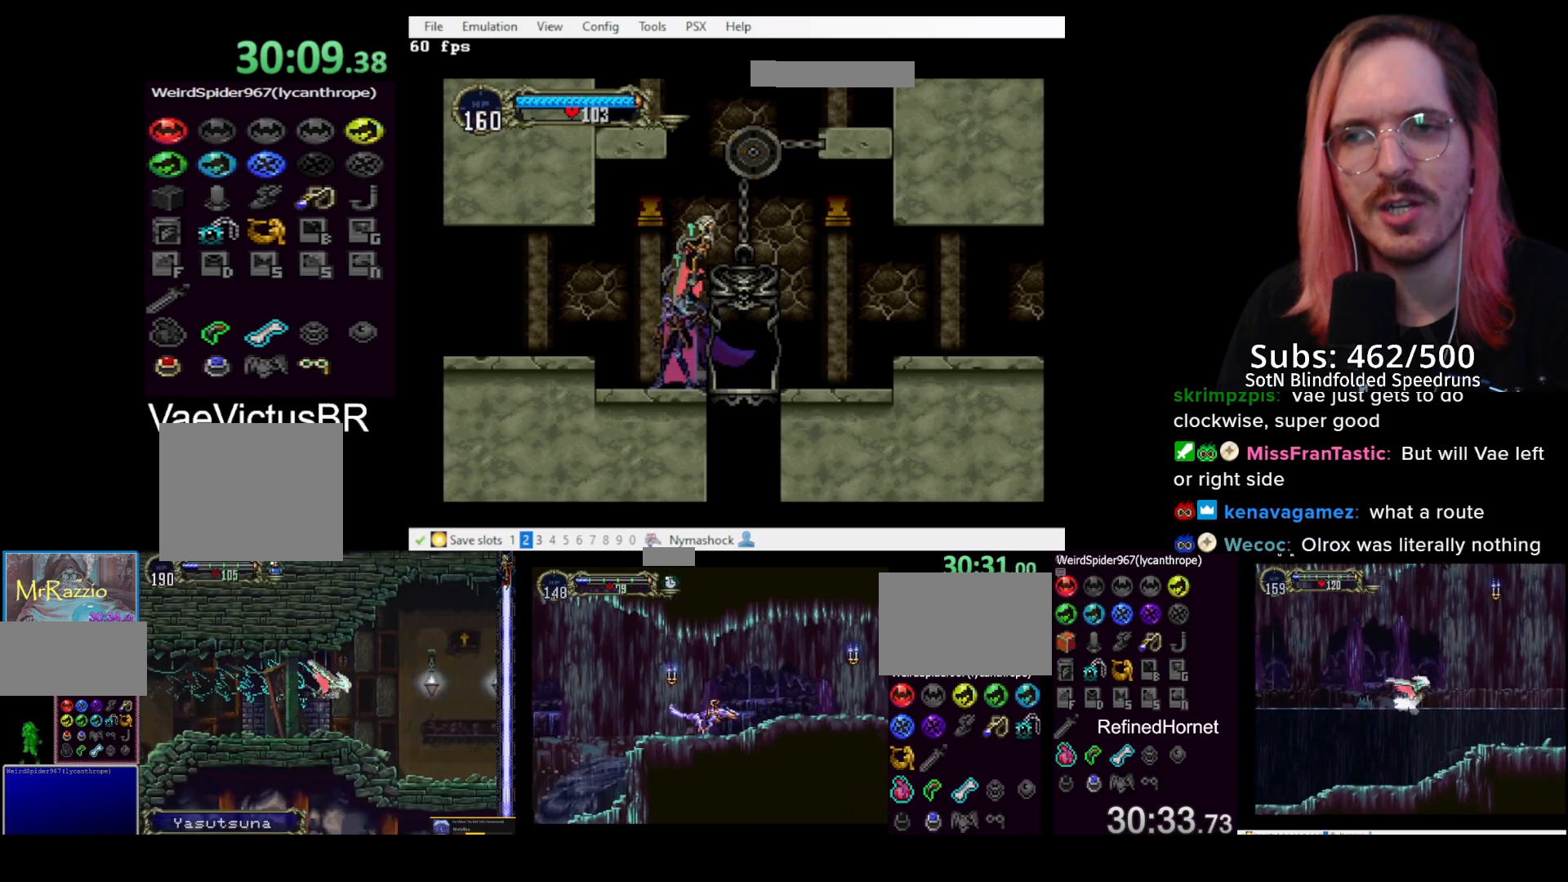
{"buttons": ["DPAD_UP", "DPAD_LEFT"], "left_stick": "center", "events": [[67, "DPAD_RIGHT", "up"], [150, "CROSS", "up"], [183, "CROSS", "down"], [383, "CROSS", "up"], [383, "DPAD_UP", "down"], [483, "DPAD_LEFT", "down"]]}
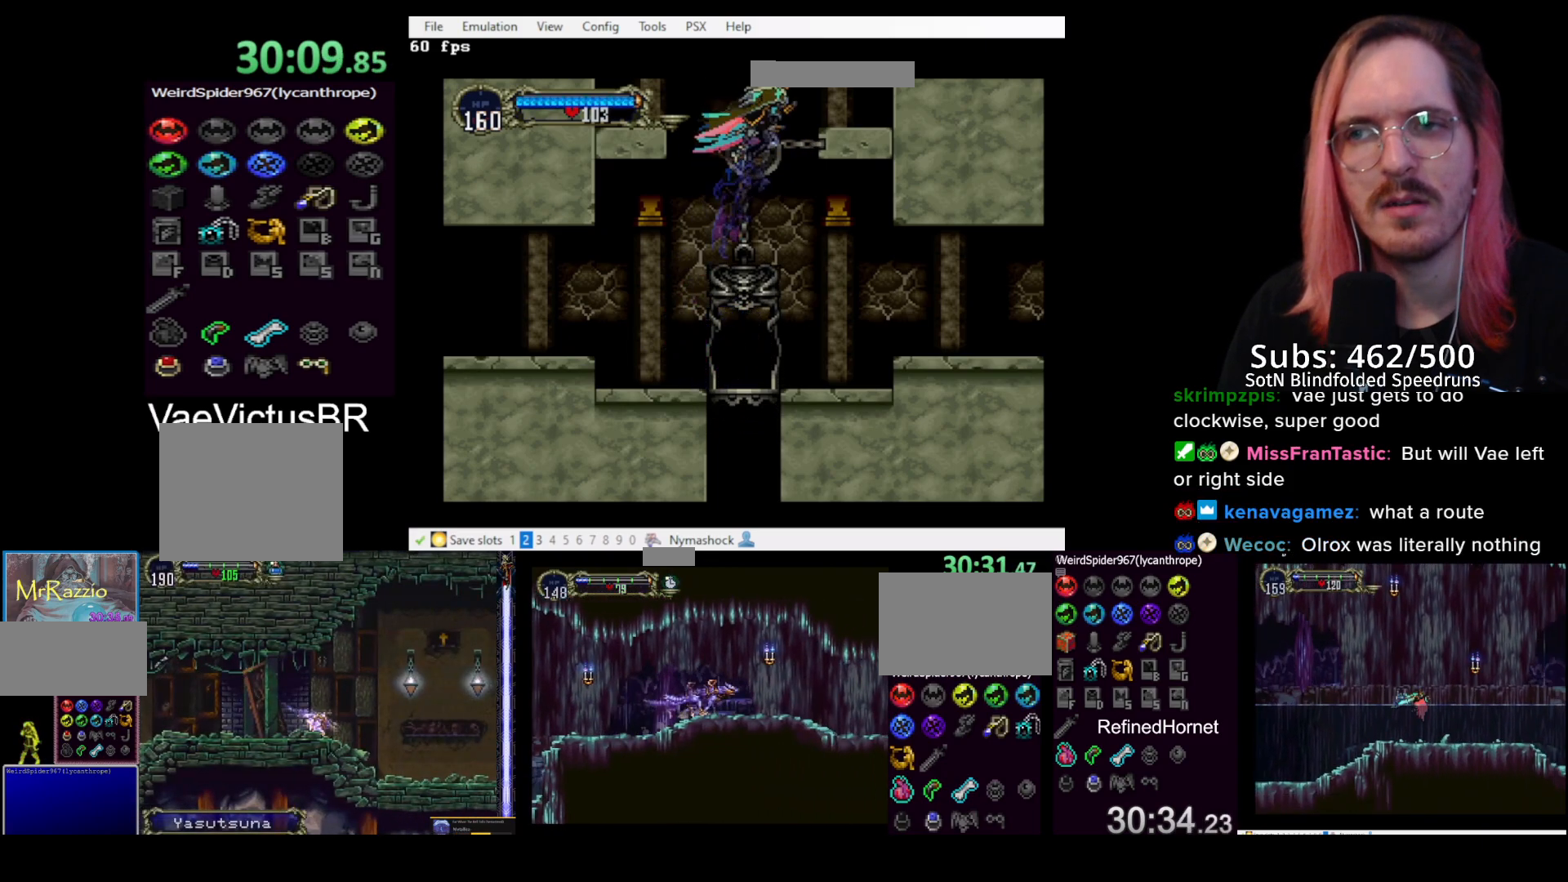
{"buttons": ["DPAD_UP"], "left_stick": "center", "events": [[17, "DPAD_LEFT", "up"], [17, "L1", "down"], [83, "R1", "down"], [150, "L1", "up"], [167, "R1", "up"]]}
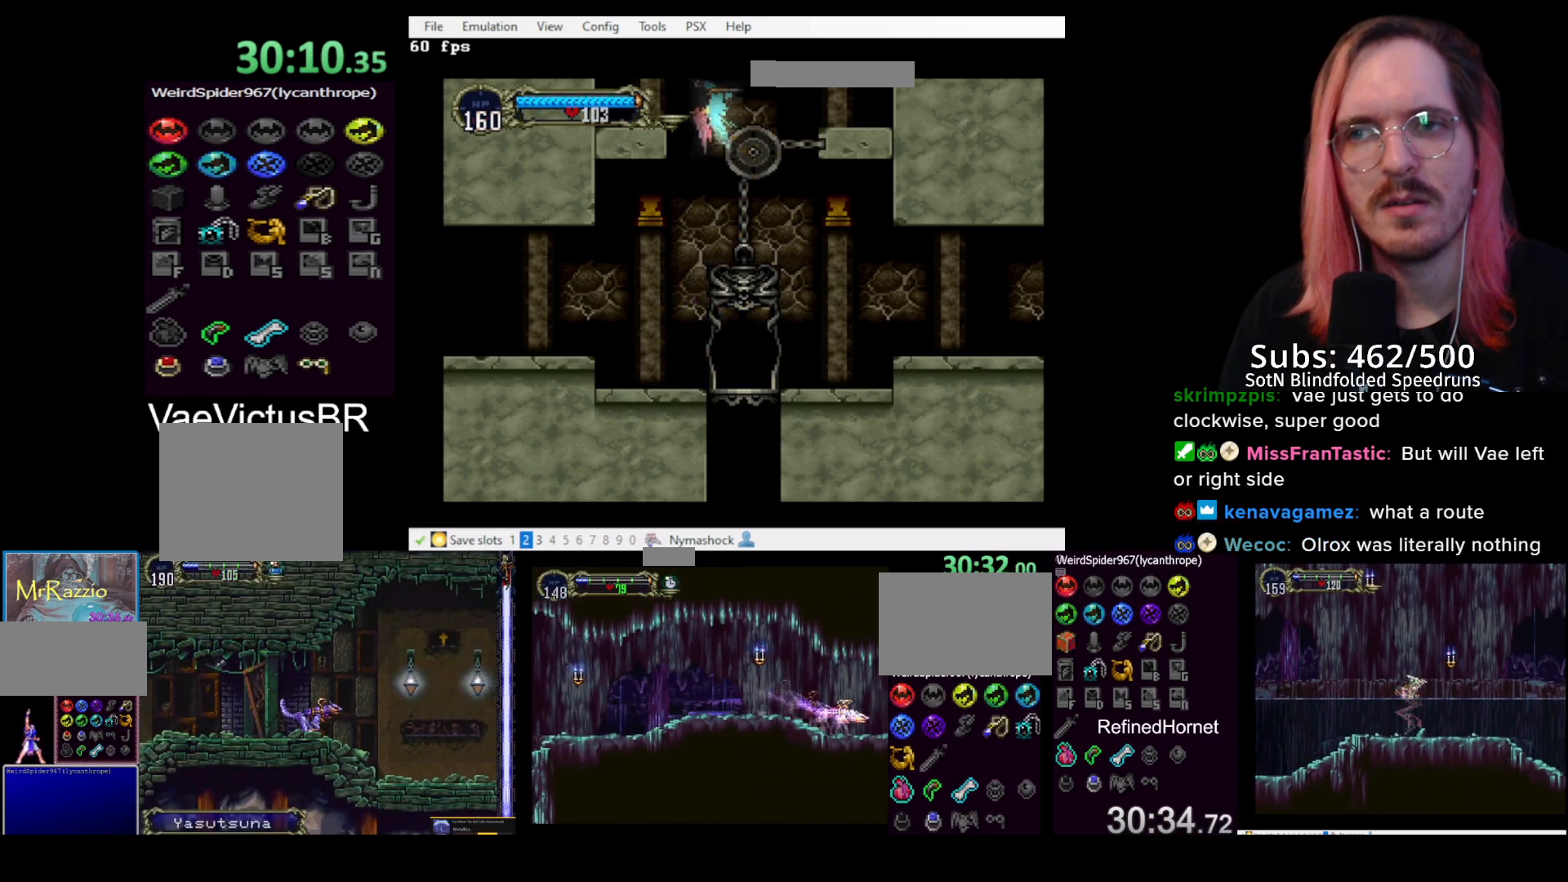
{"buttons": ["DPAD_UP"], "left_stick": "center", "events": [[283, "DPAD_RIGHT", "down"], [450, "DPAD_RIGHT", "up"]]}
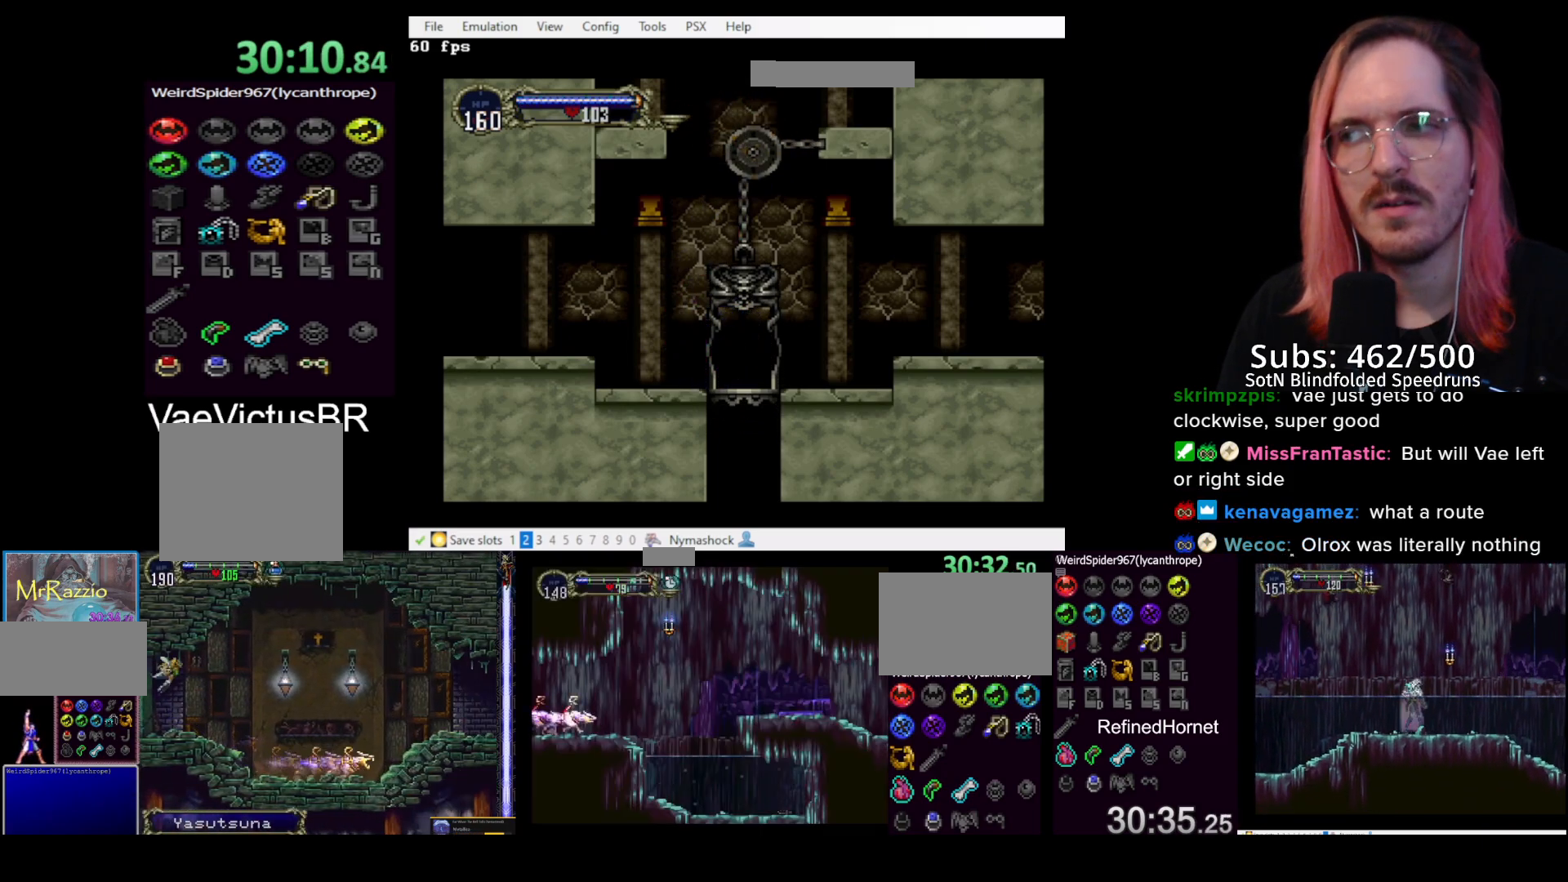
{"buttons": ["DPAD_UP"], "left_stick": "center", "events": []}
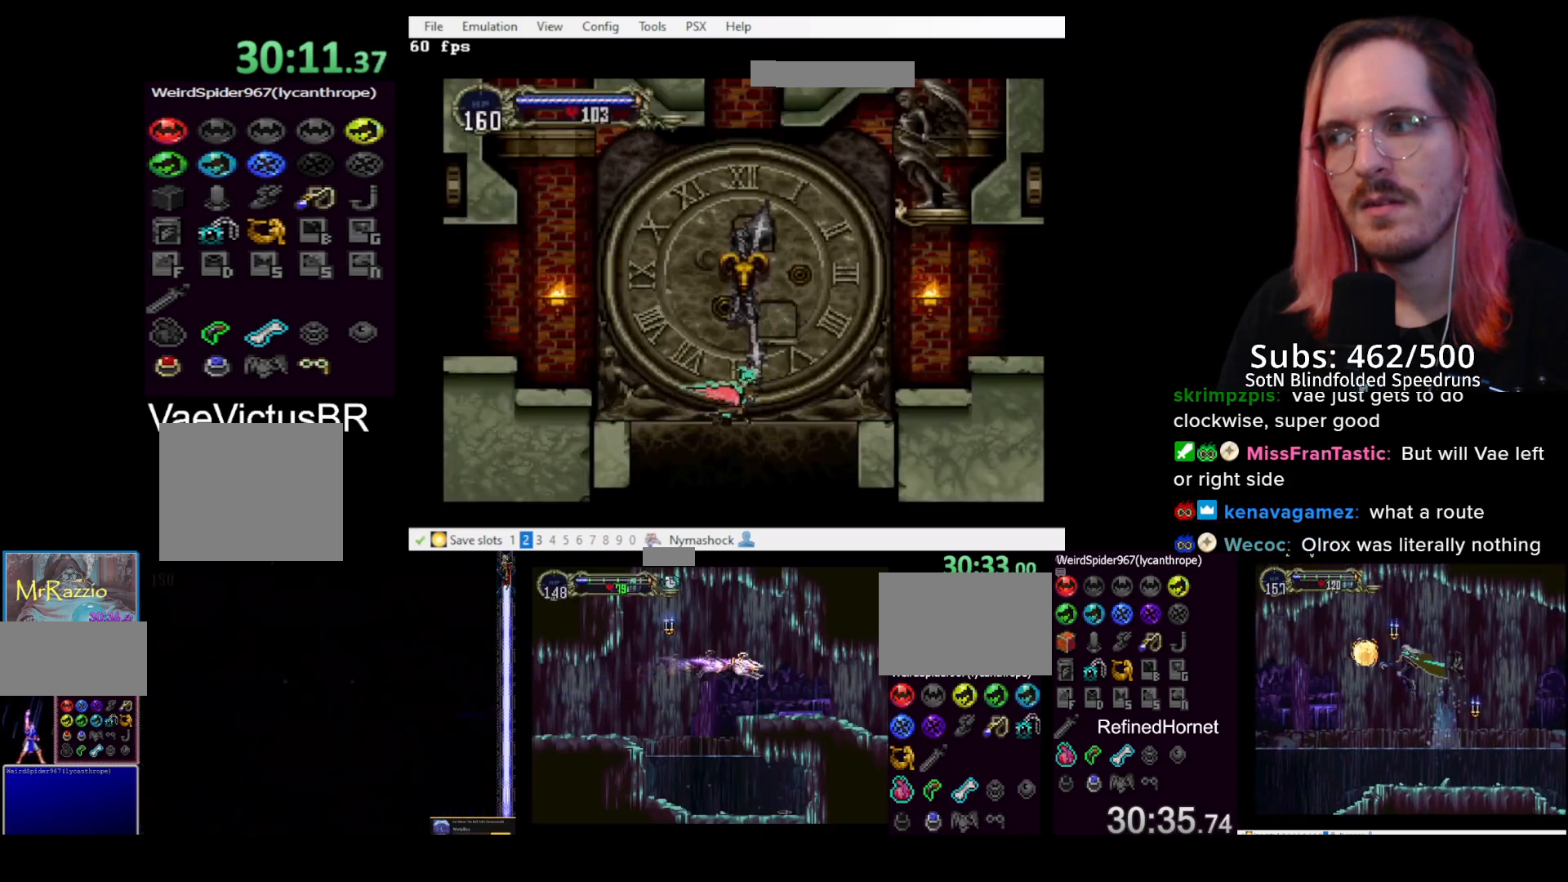
{"buttons": ["DPAD_UP"], "left_stick": "center", "events": []}
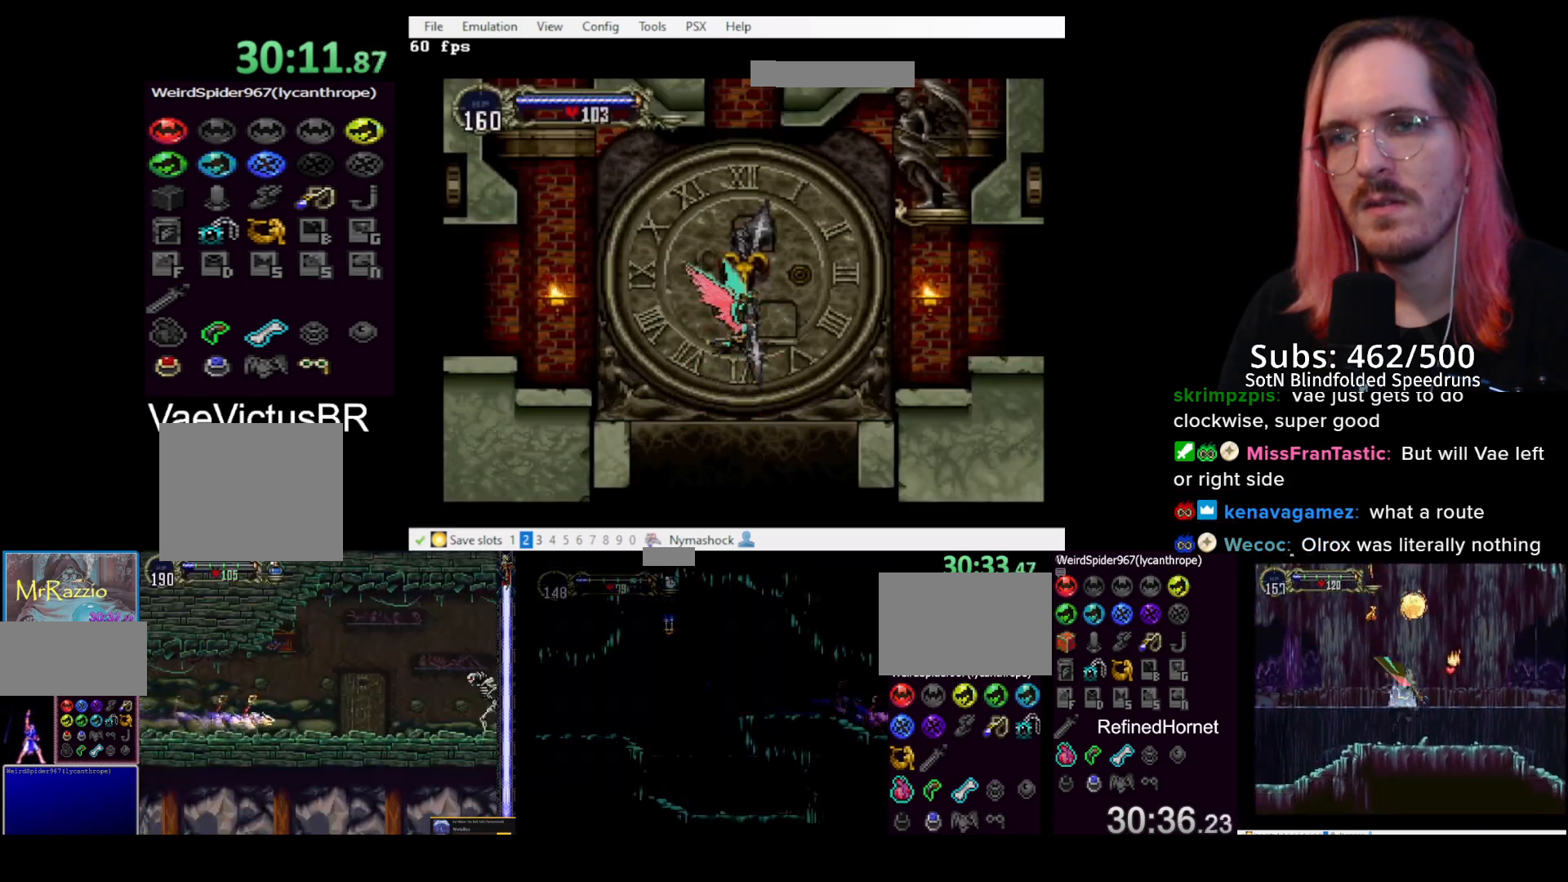
{"buttons": ["DPAD_UP"], "left_stick": "center", "events": []}
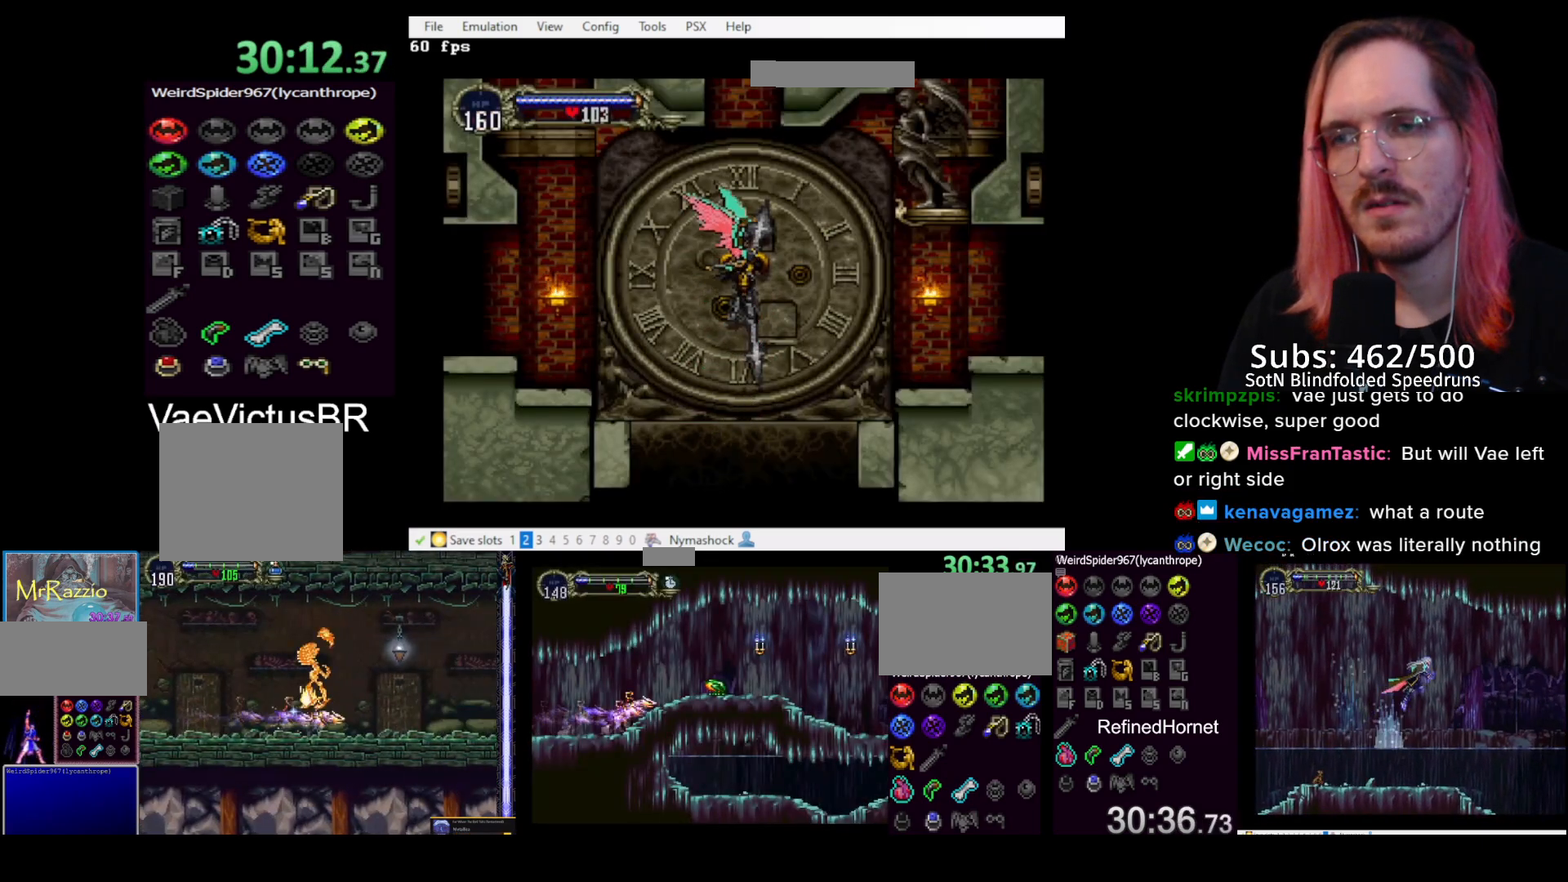
{"buttons": ["DPAD_UP"], "left_stick": "center", "events": []}
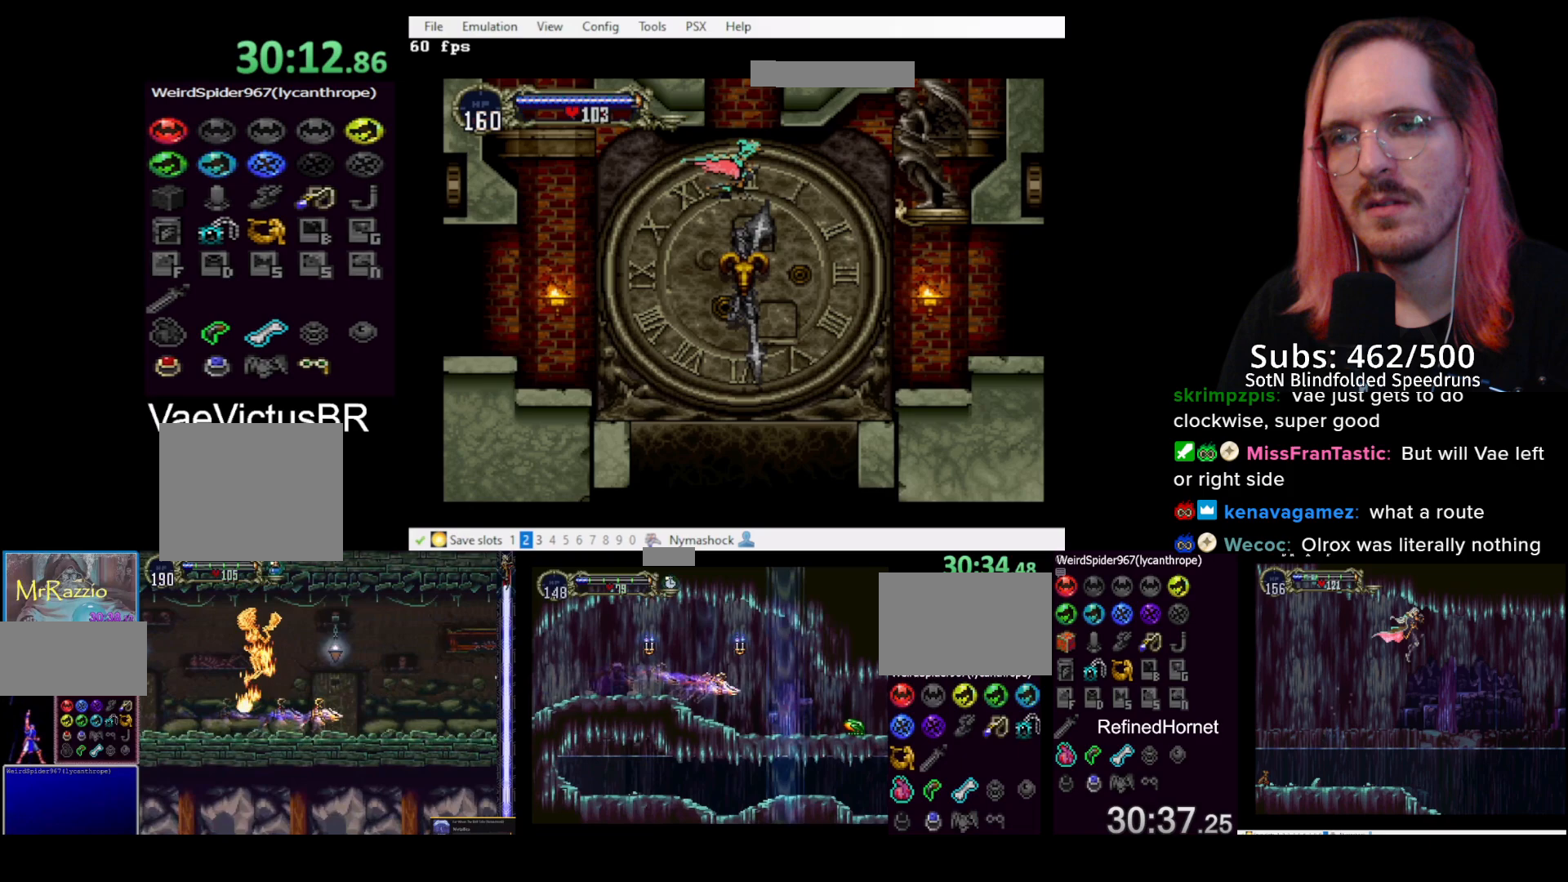
{"buttons": ["DPAD_UP"], "left_stick": "center", "events": []}
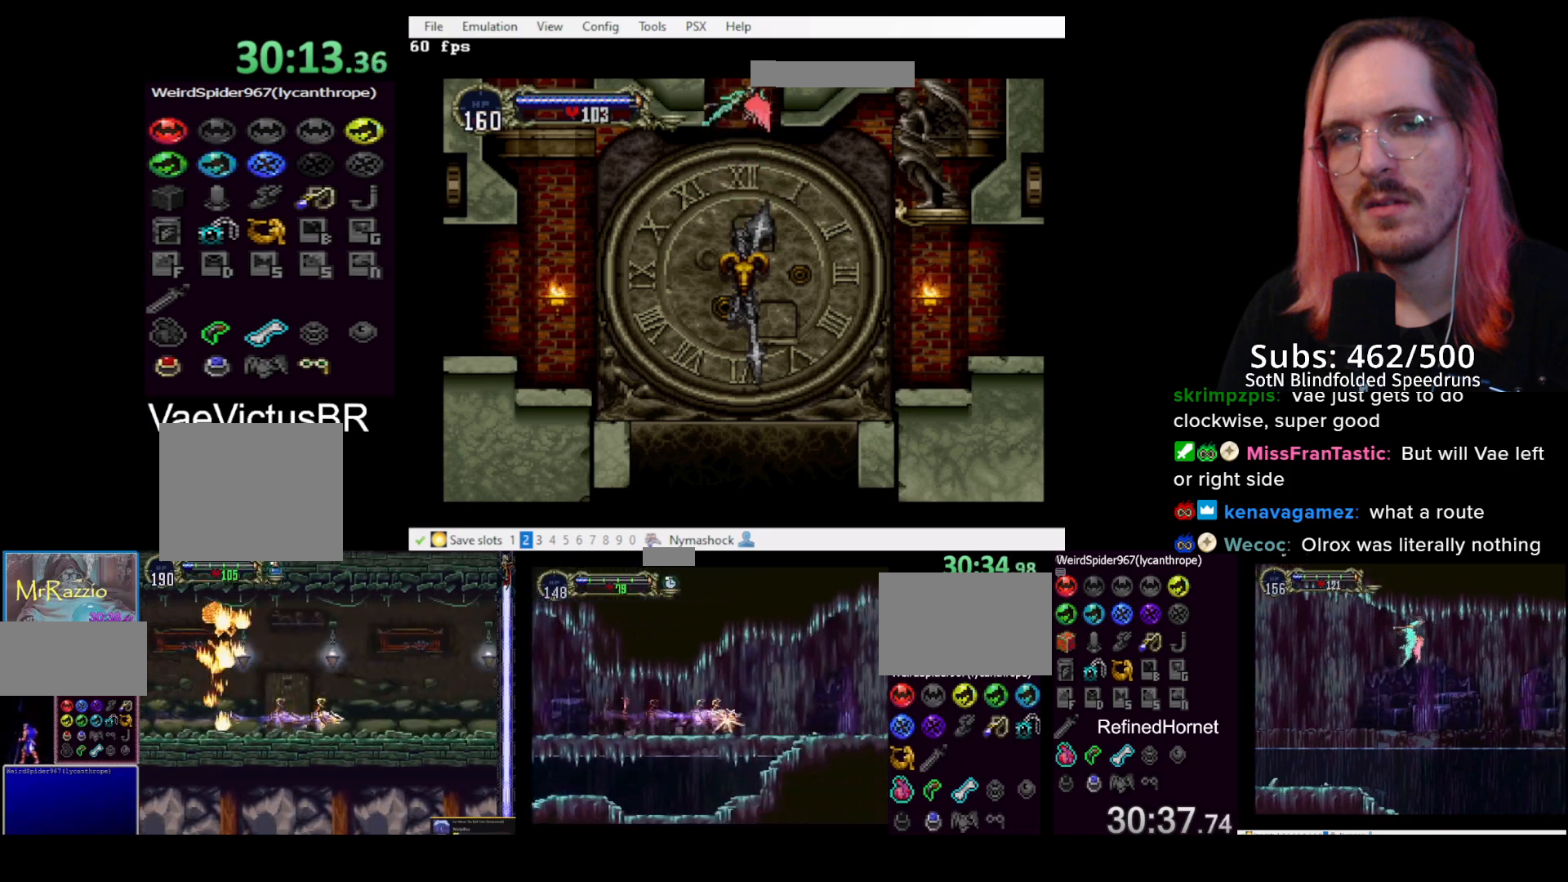
{"buttons": ["DPAD_UP"], "left_stick": "center", "events": []}
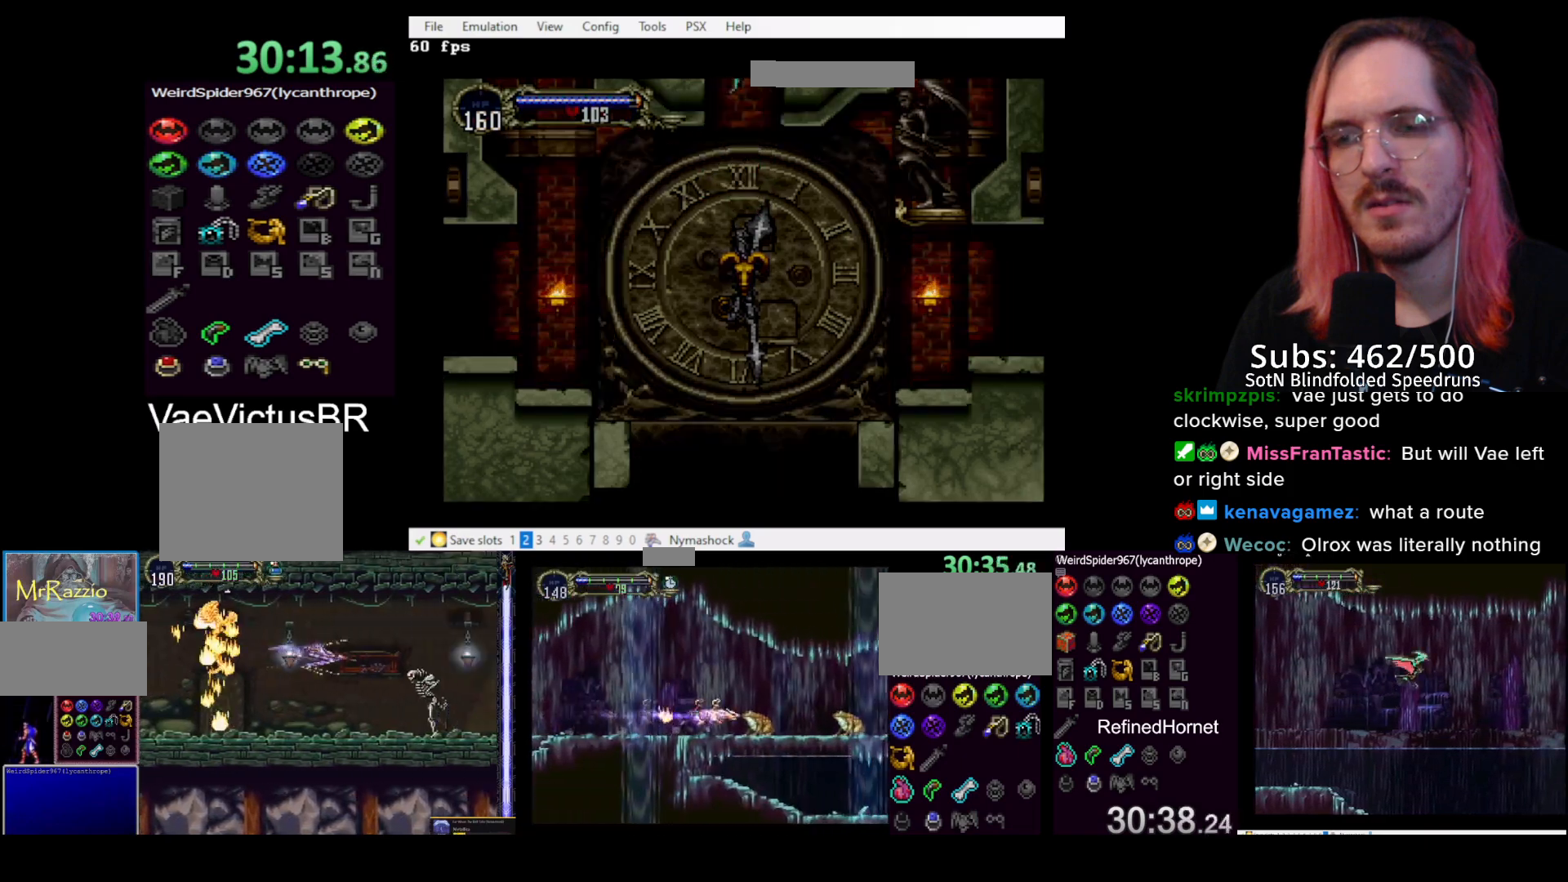
{"buttons": ["DPAD_UP"], "left_stick": "center", "events": []}
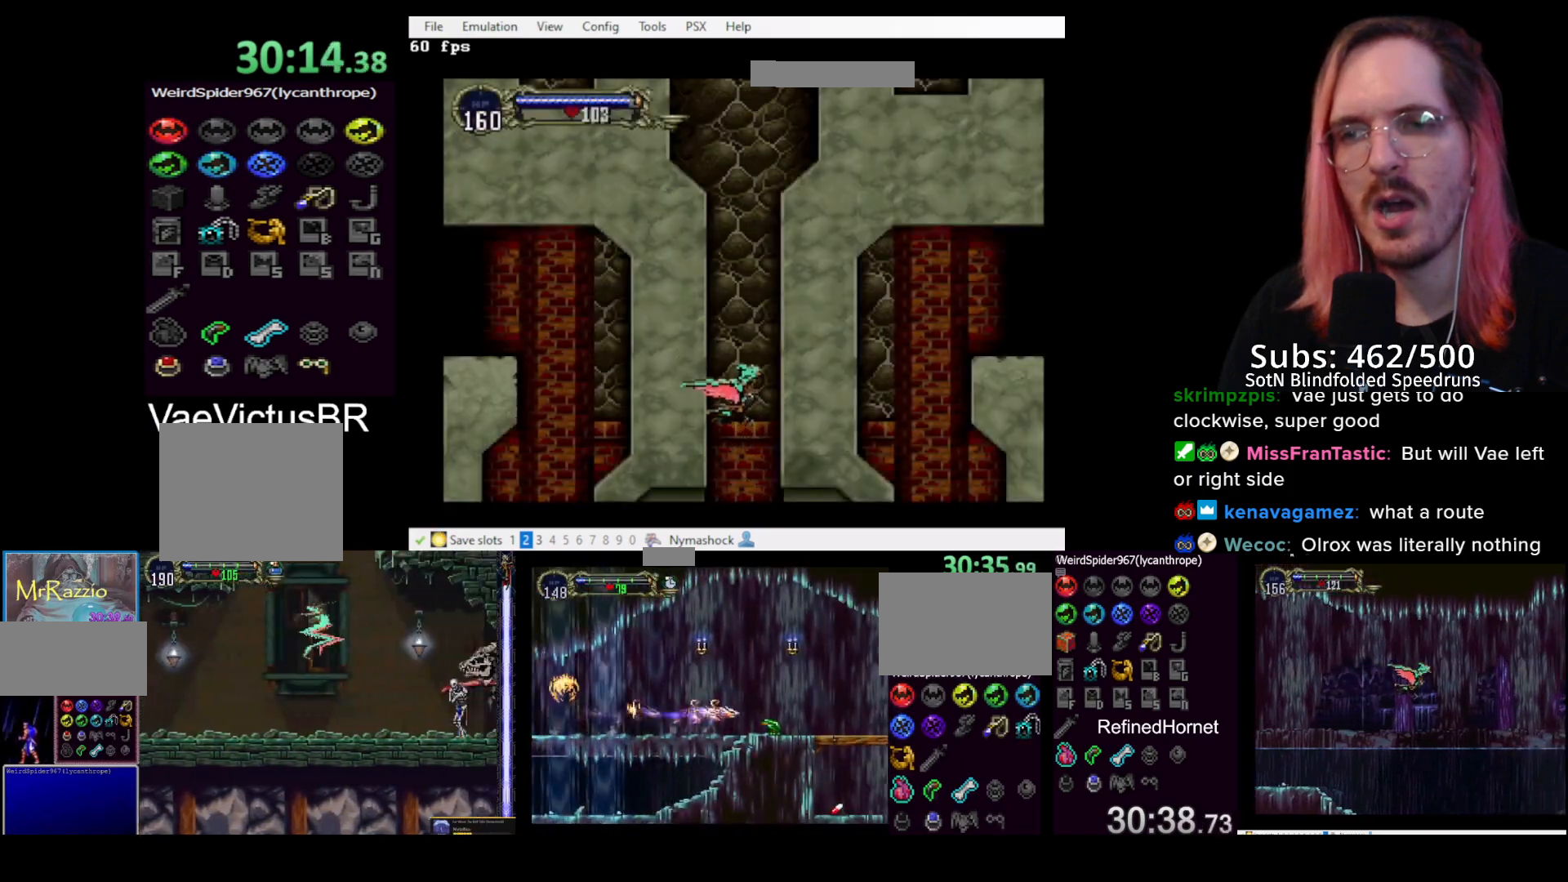
{"buttons": ["DPAD_UP"], "left_stick": "center", "events": []}
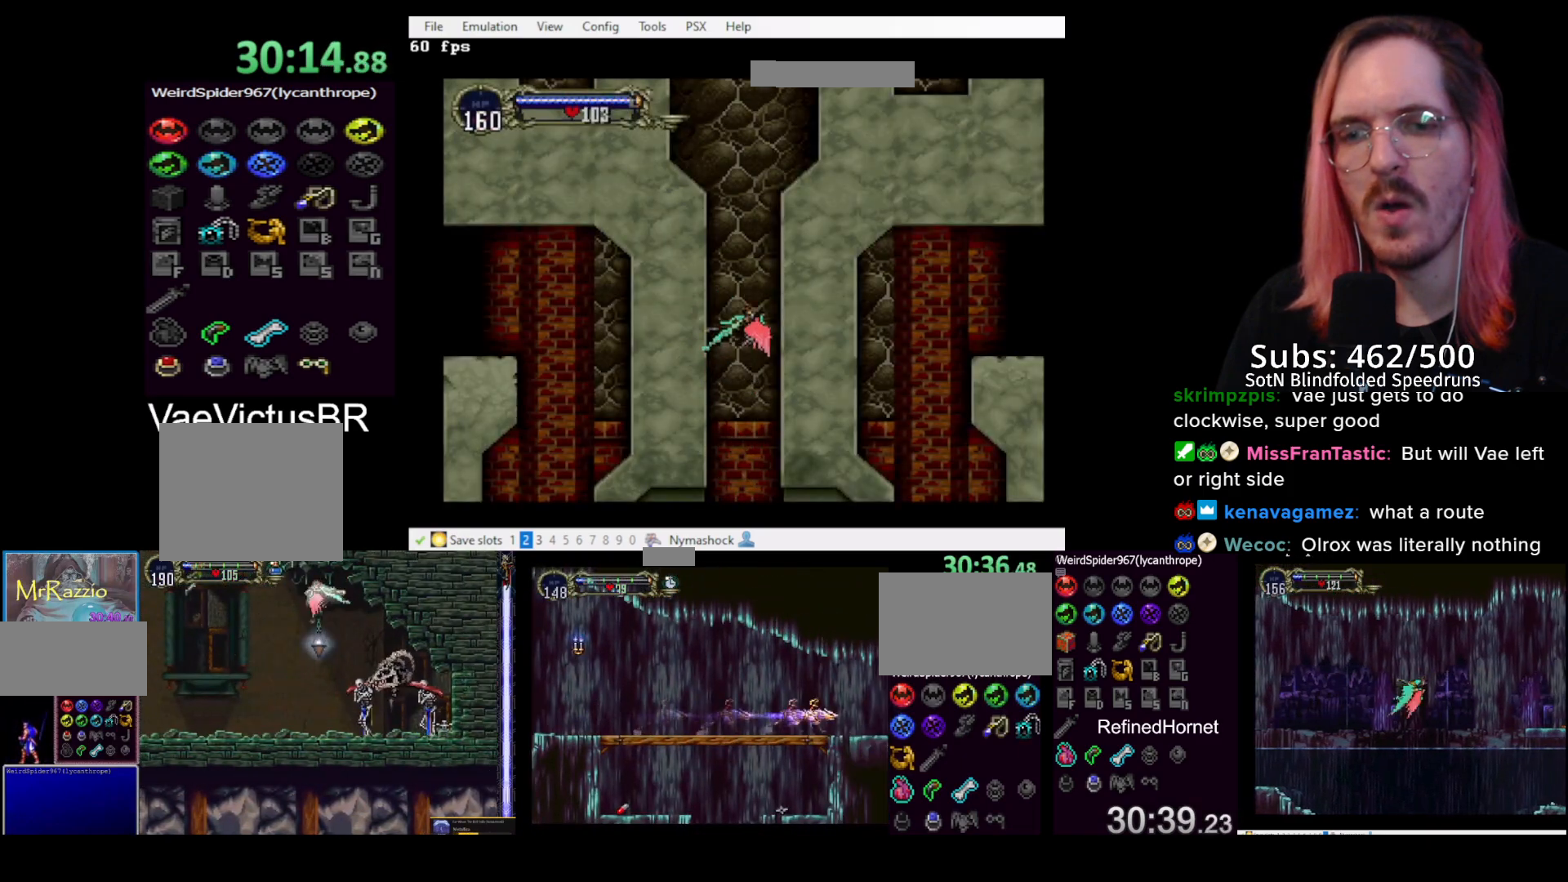
{"buttons": ["DPAD_UP"], "left_stick": "center", "events": []}
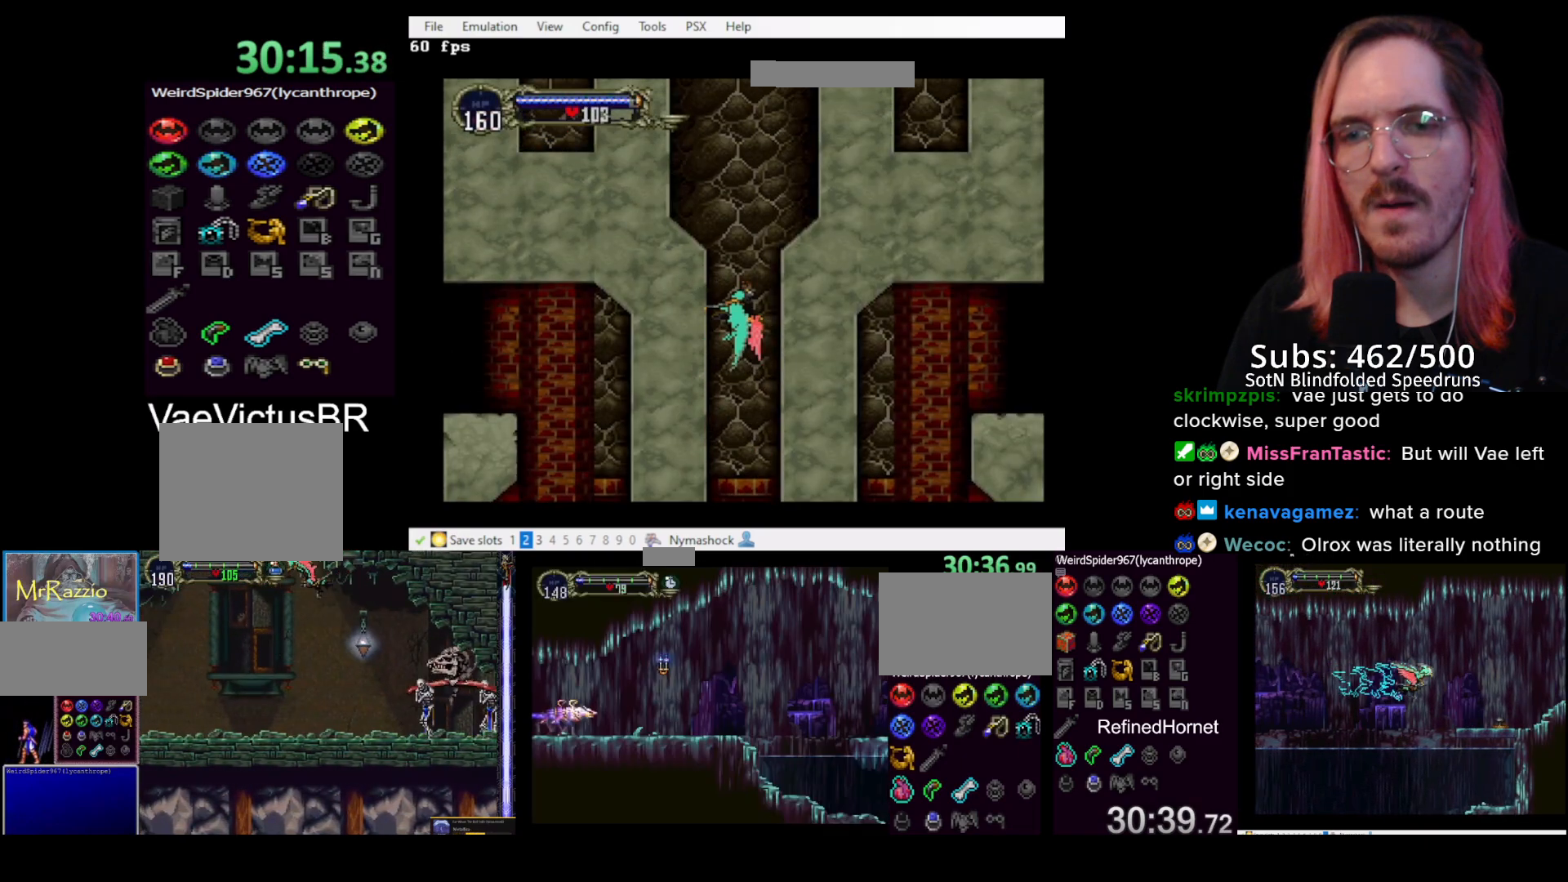
{"buttons": ["DPAD_UP"], "left_stick": "center", "events": []}
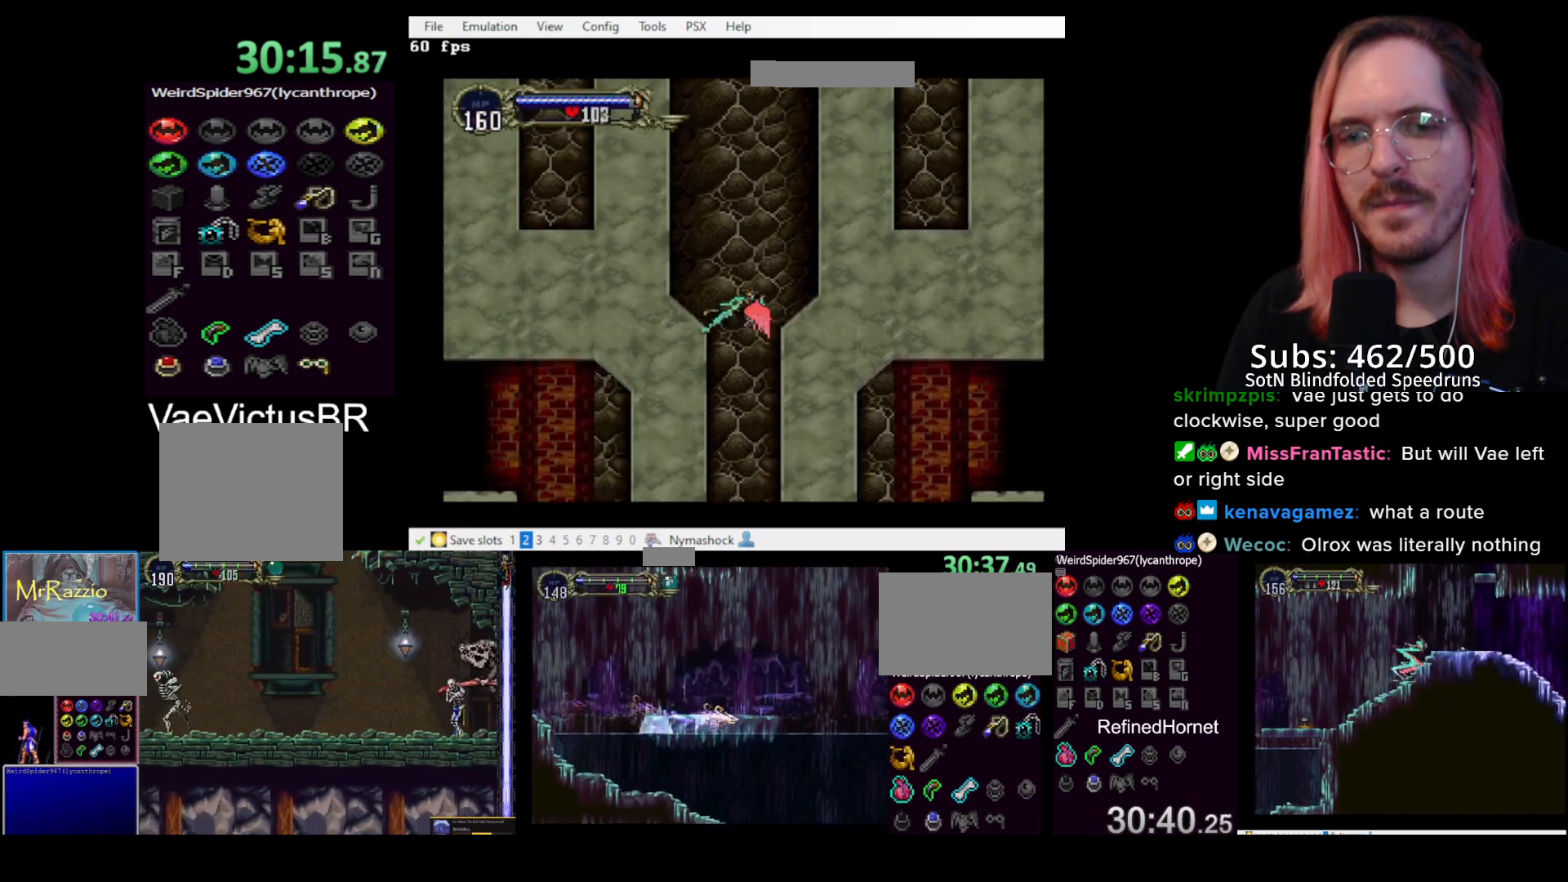
{"buttons": ["DPAD_UP"], "left_stick": "center", "events": []}
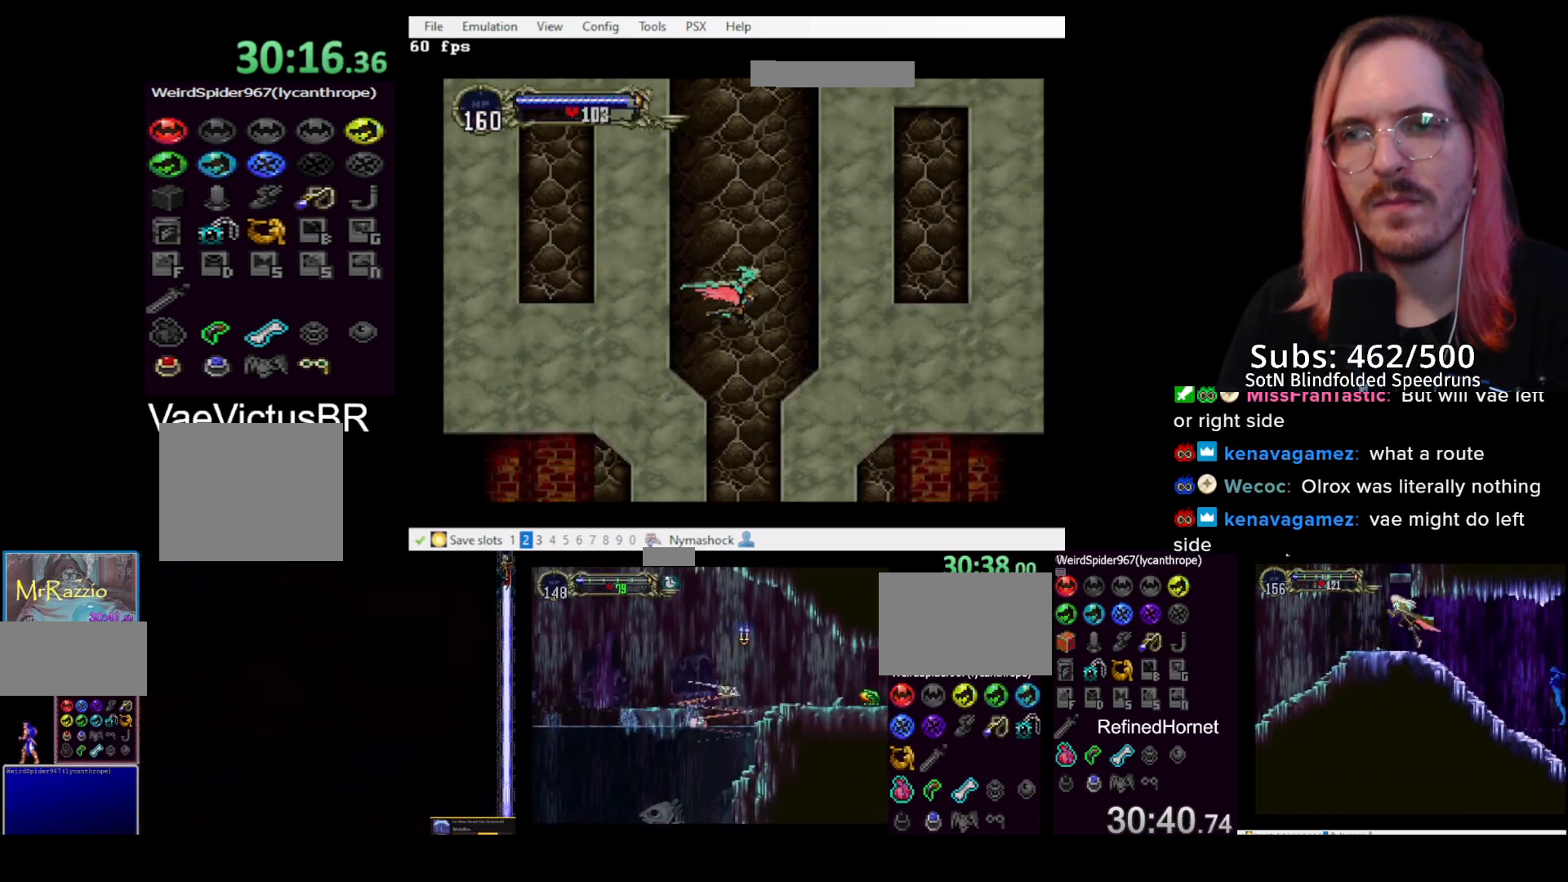
{"buttons": ["DPAD_UP"], "left_stick": "center", "events": []}
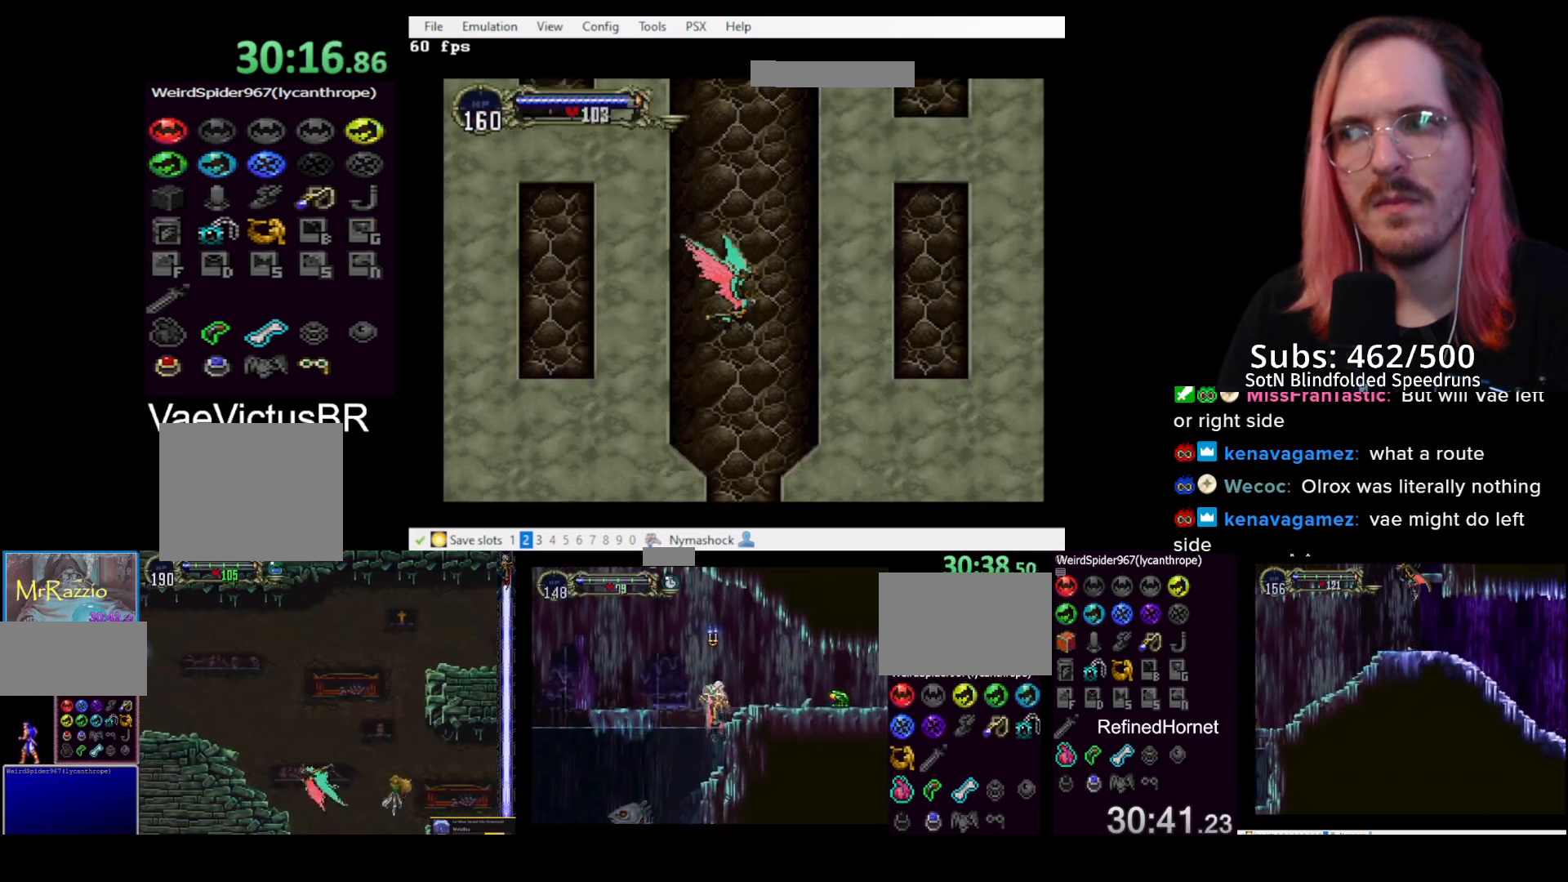
{"buttons": ["DPAD_UP"], "left_stick": "center", "events": []}
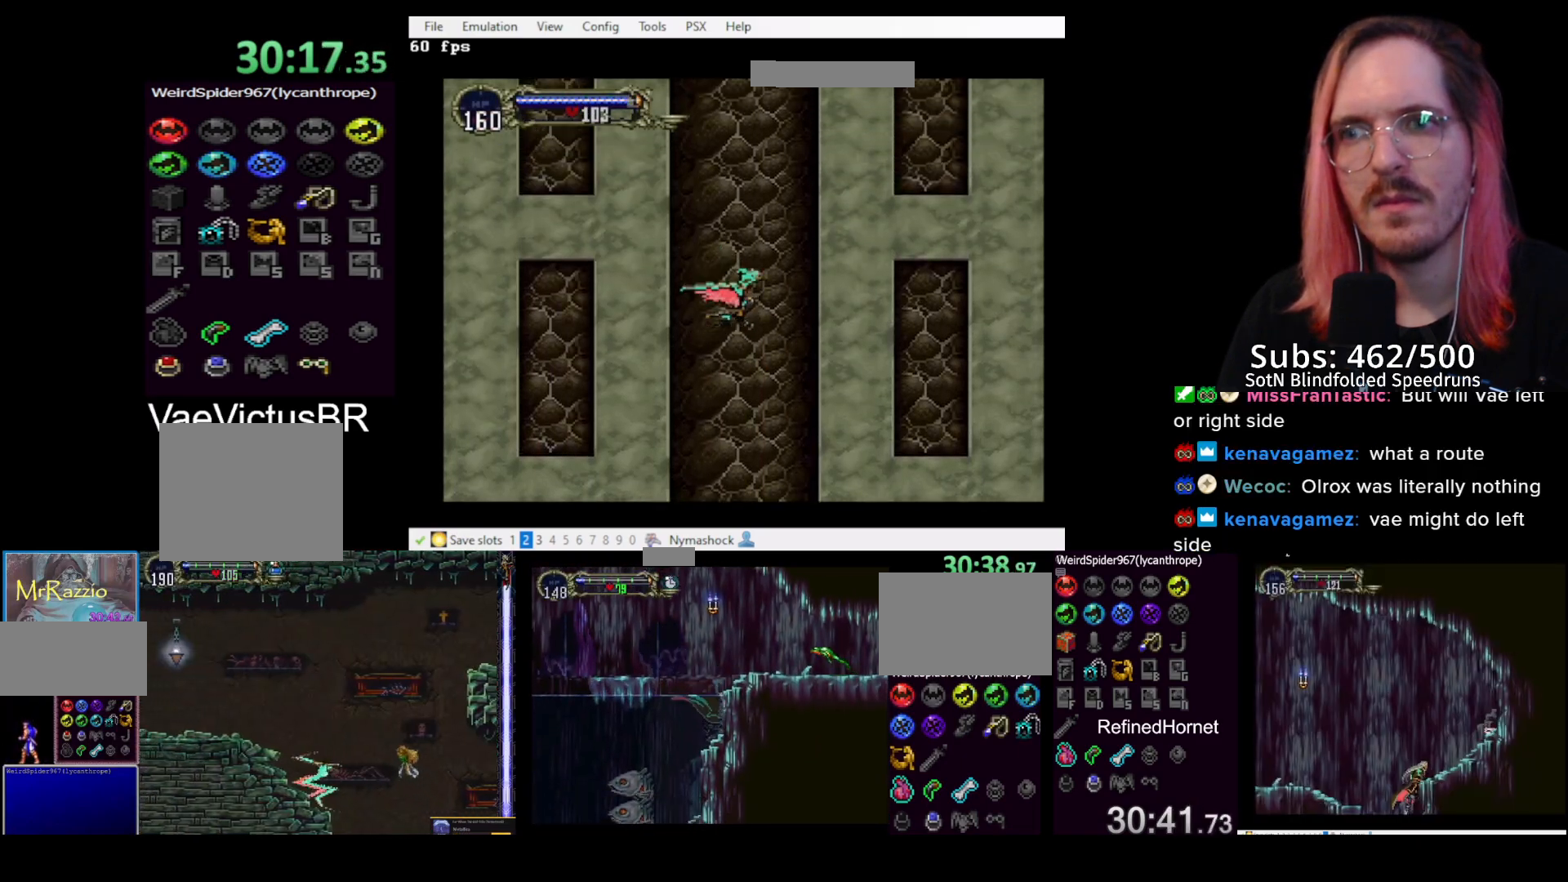
{"buttons": ["DPAD_UP"], "left_stick": "center", "events": []}
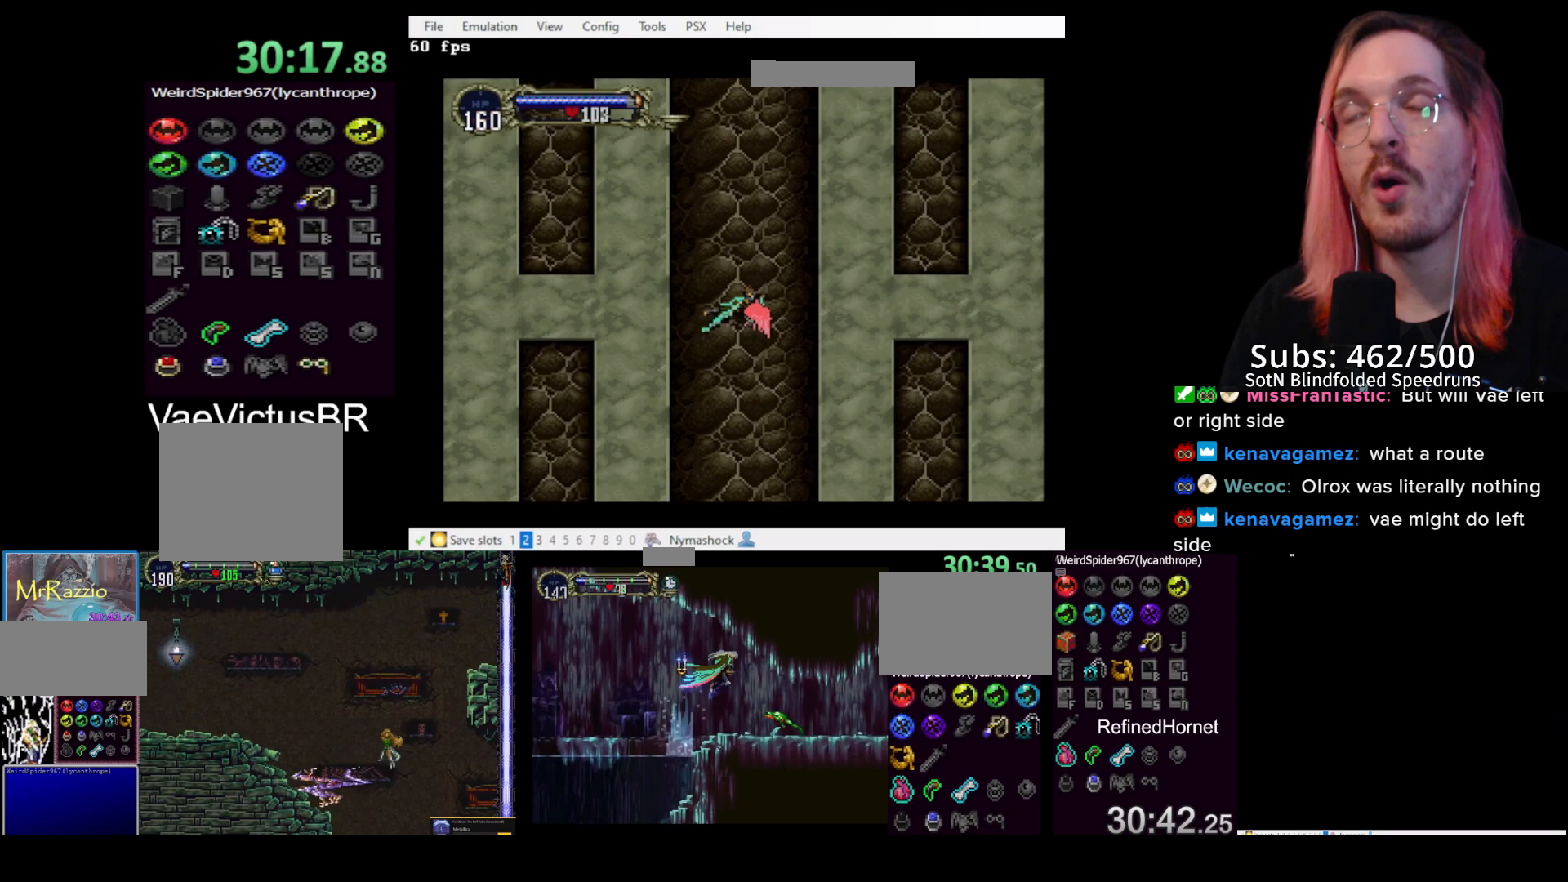
{"buttons": ["DPAD_UP"], "left_stick": "center", "events": []}
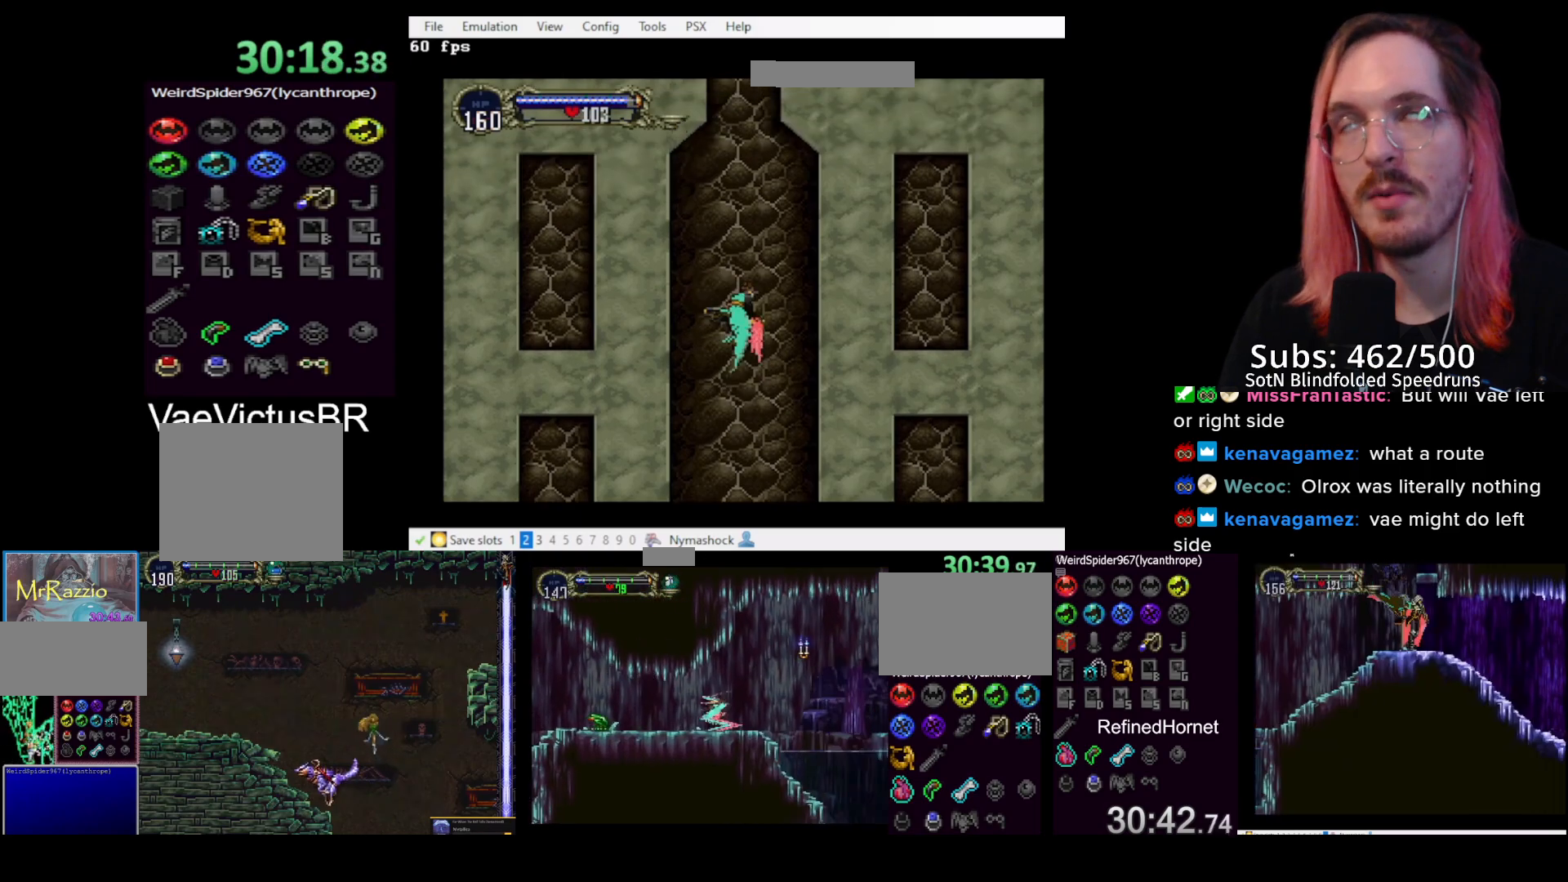
{"buttons": ["DPAD_UP"], "left_stick": "center", "events": []}
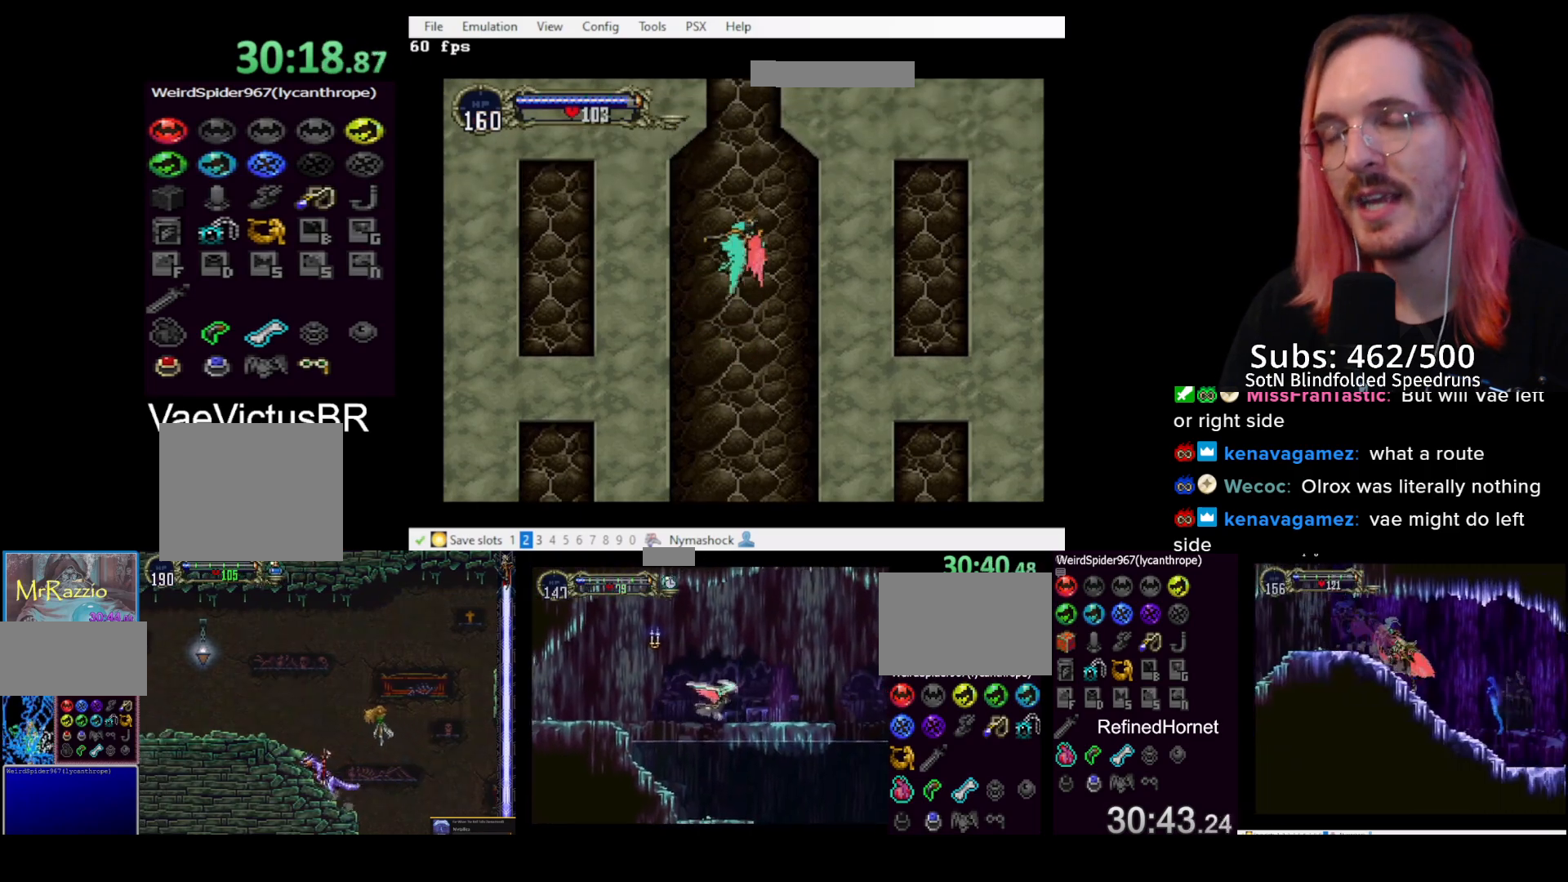
{"buttons": ["DPAD_UP"], "left_stick": "center", "events": []}
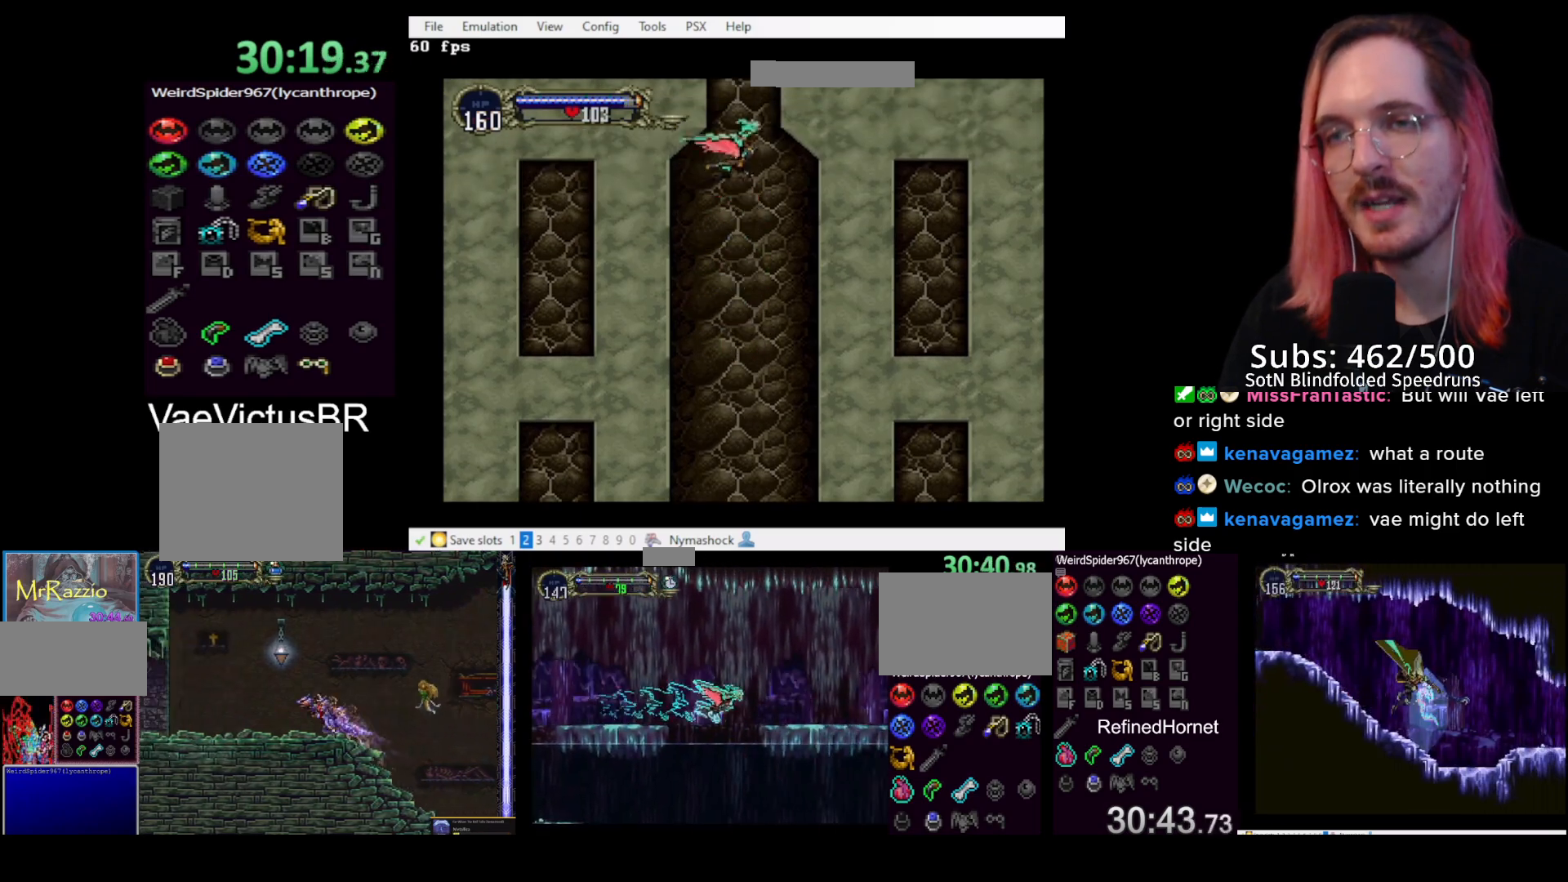
{"buttons": ["DPAD_UP"], "left_stick": "center", "events": []}
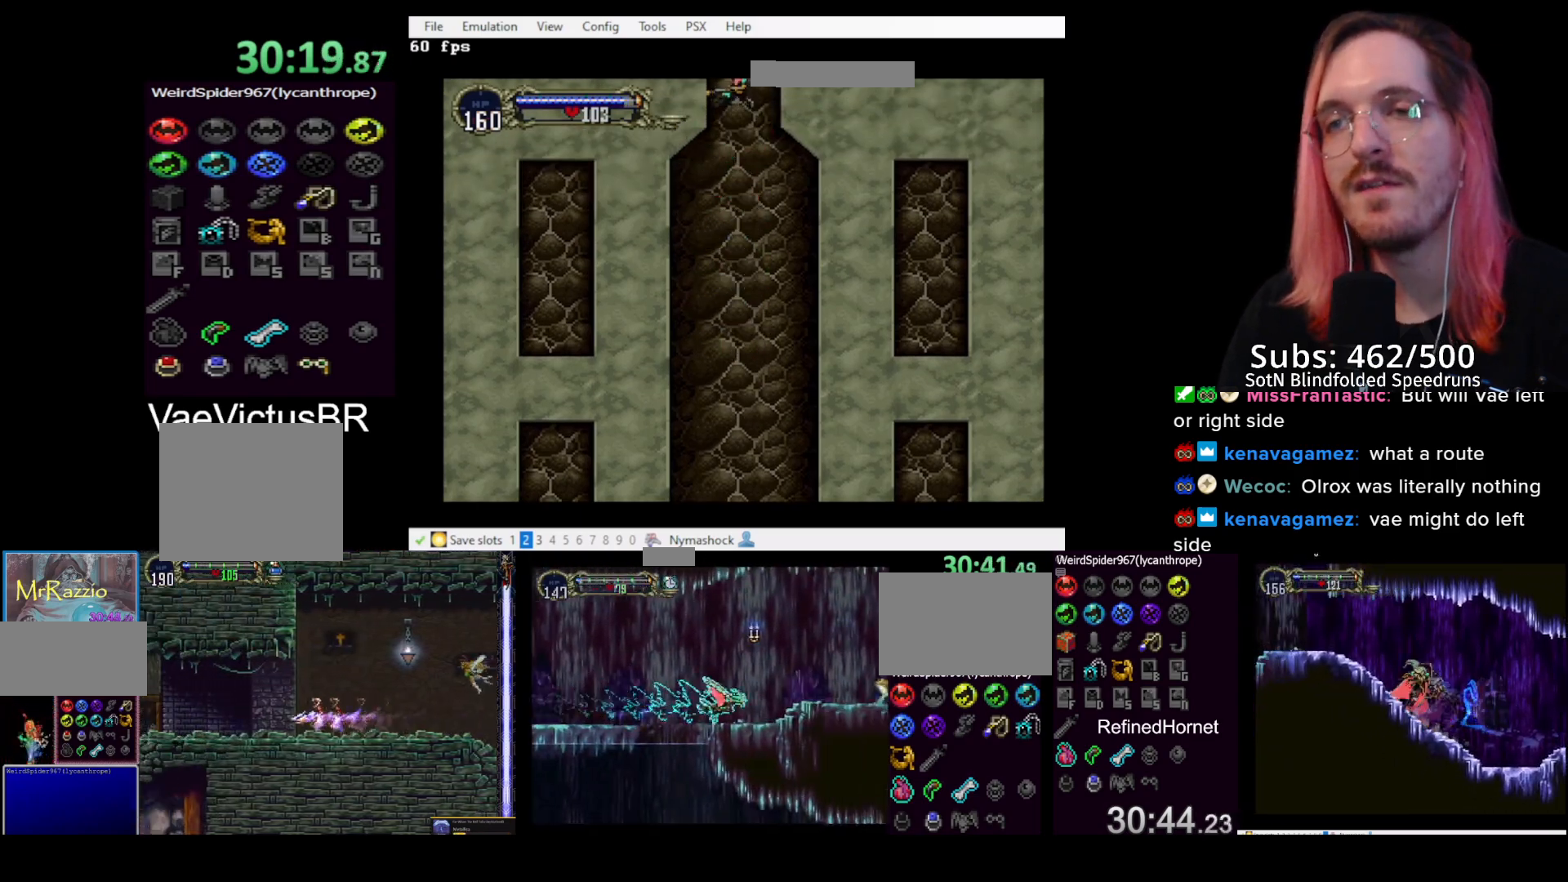
{"buttons": ["DPAD_UP"], "left_stick": "center", "events": []}
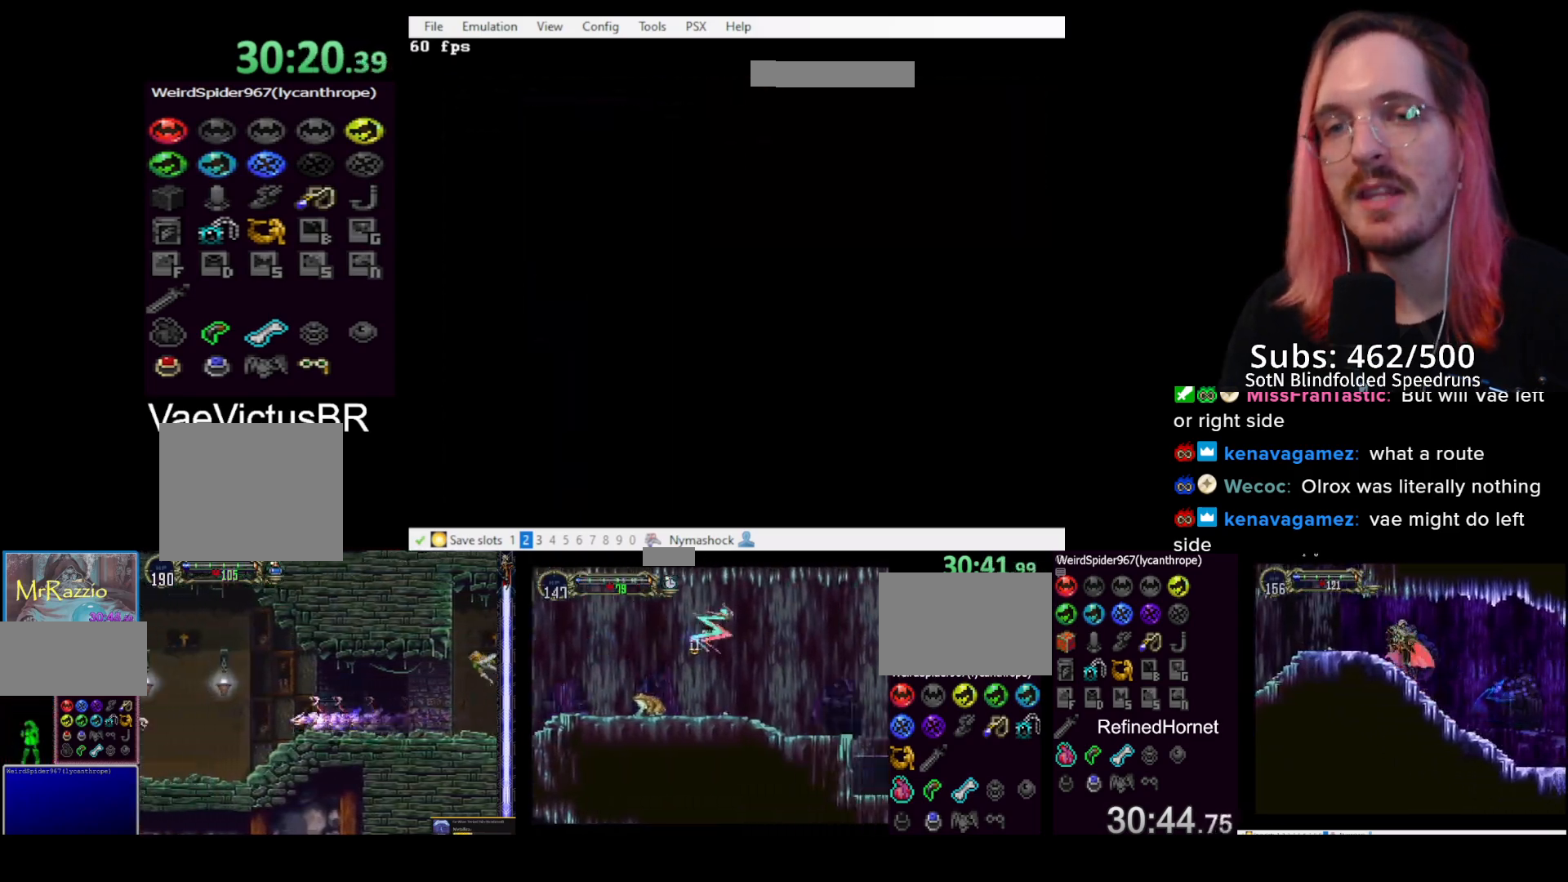
{"buttons": ["DPAD_UP"], "left_stick": "center", "events": []}
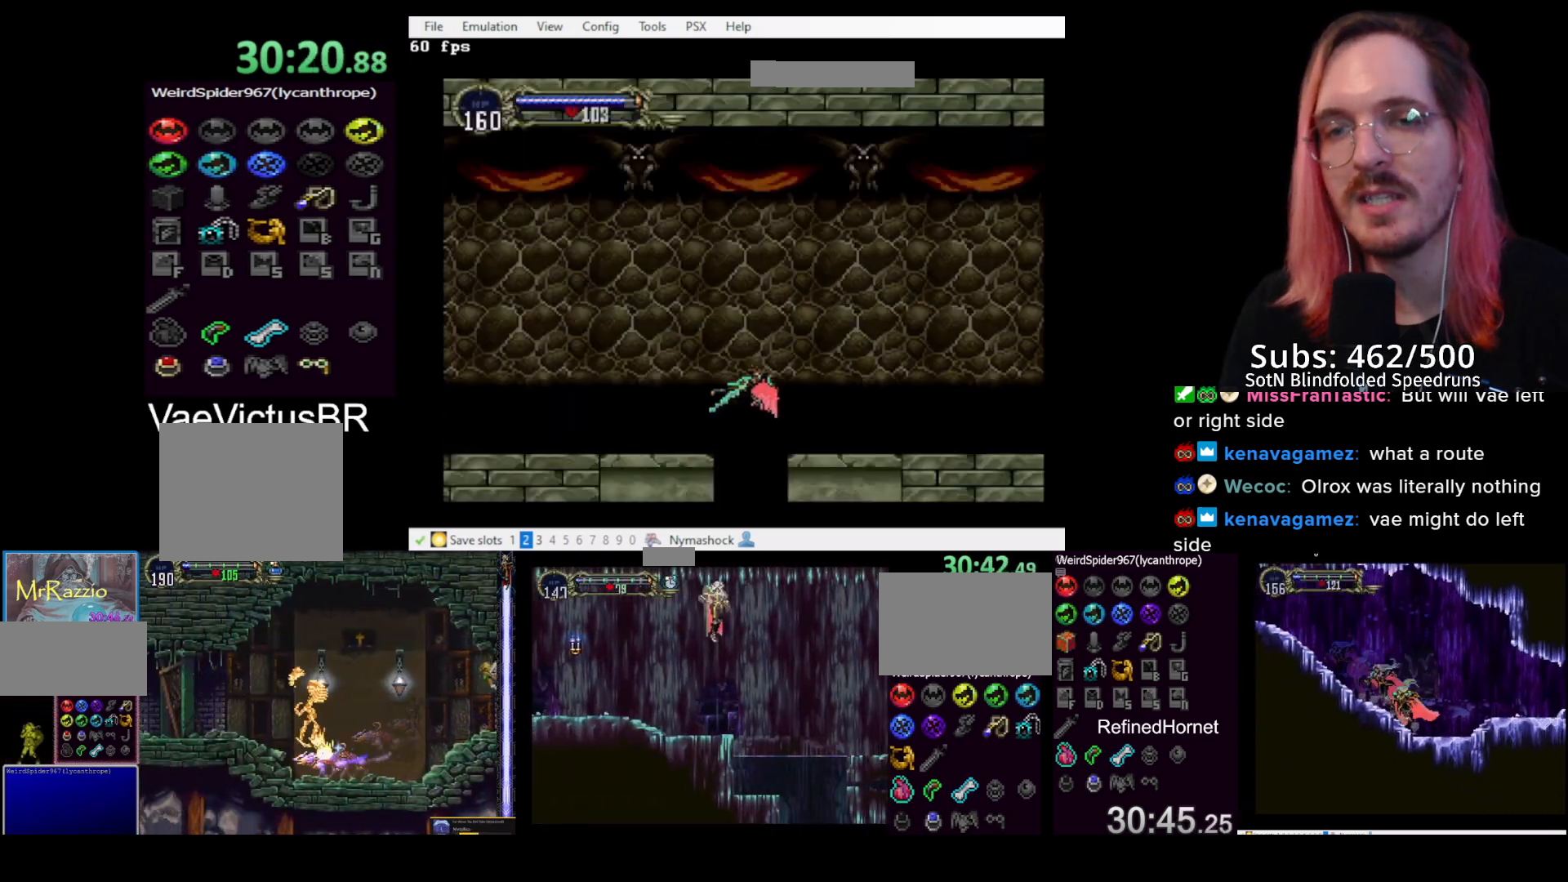
{"buttons": ["CROSS", "DPAD_LEFT"], "left_stick": "center", "events": [[167, "DPAD_RIGHT", "down"], [200, "CROSS", "down"], [217, "CROSS", "up"], [283, "CROSS", "down"], [300, "DPAD_RIGHT", "up"], [450, "DPAD_LEFT", "down"], [467, "DPAD_UP", "up"]]}